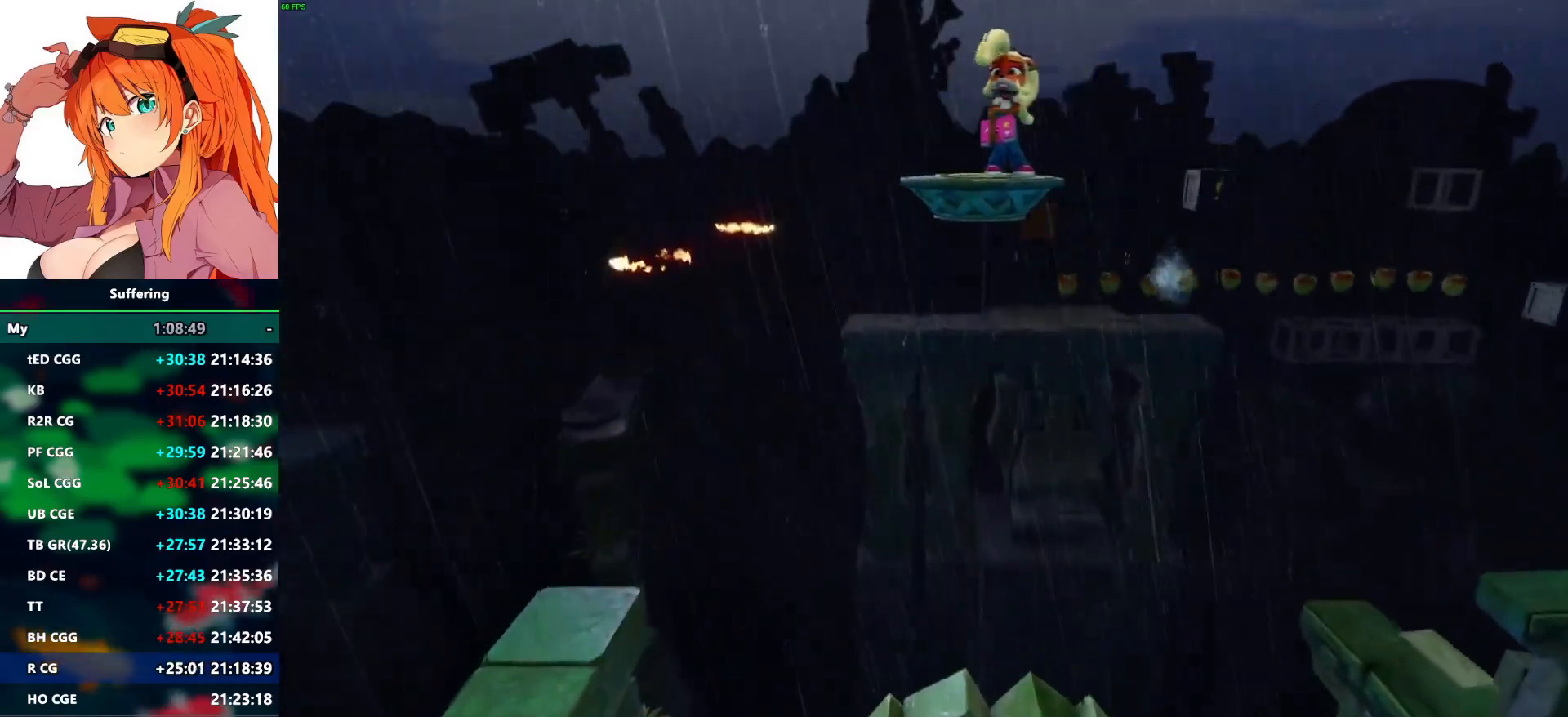
Gameplay with a controller (PlayStation layout); each line is a JSON object with the inputs held at the frame after it. "events" lists button and stick changes between this image and that frame as [ms after this image, input, new state], when the widget could be followed in between.
{"buttons": [], "left_stick": "center", "right_stick": "center", "events": [[200, "DPAD_RIGHT", "down"], [300, "DPAD_RIGHT", "up"]]}
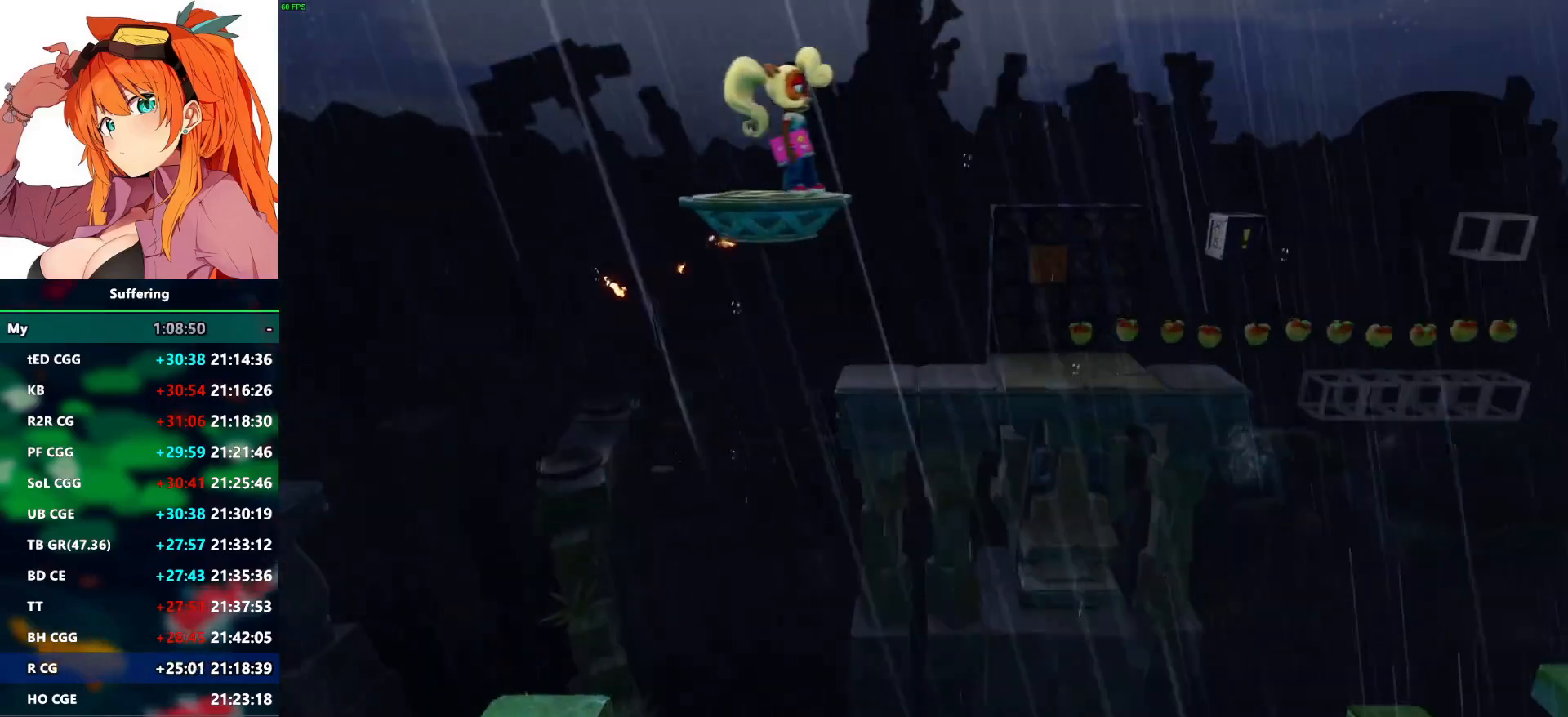
{"buttons": [], "left_stick": "center", "right_stick": "center", "events": []}
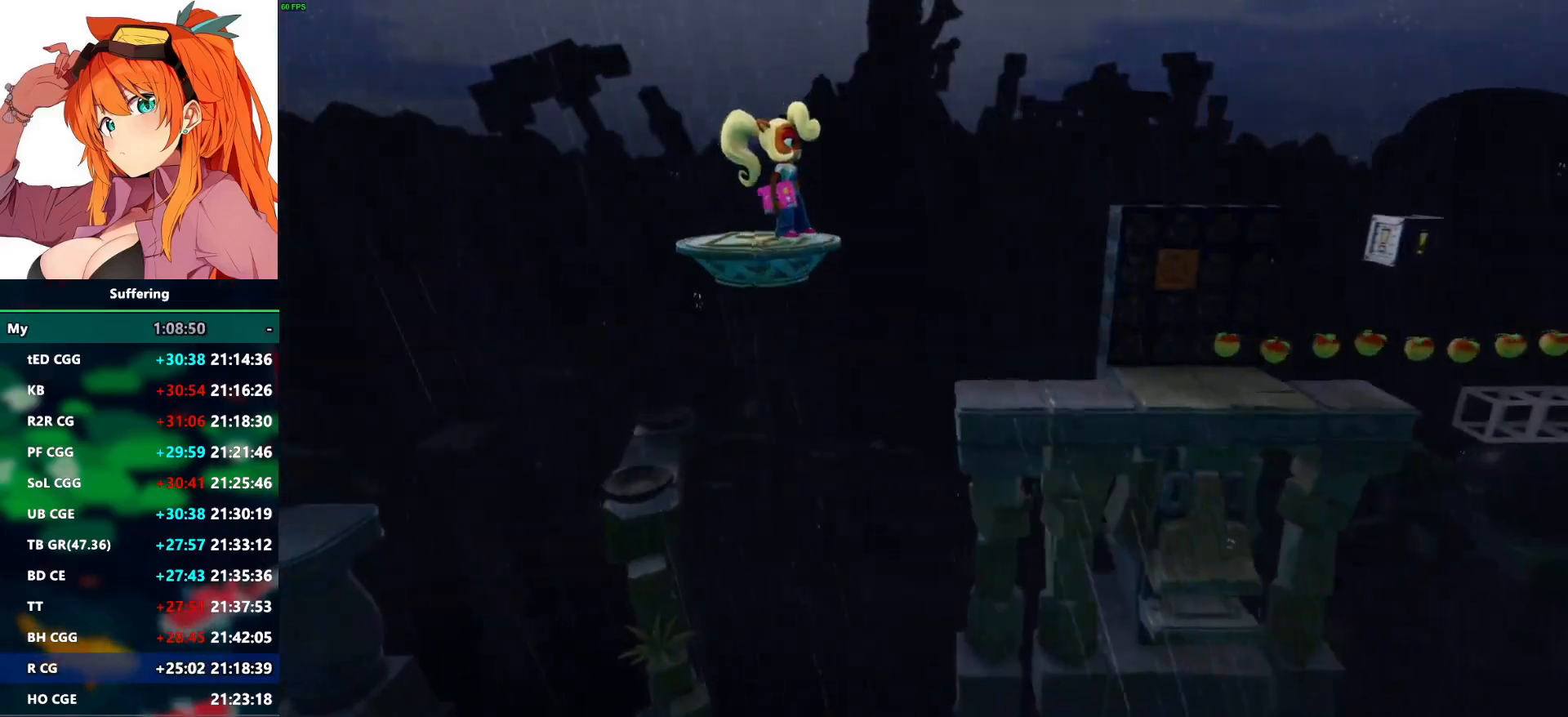
{"buttons": [], "left_stick": "center", "right_stick": "center", "events": []}
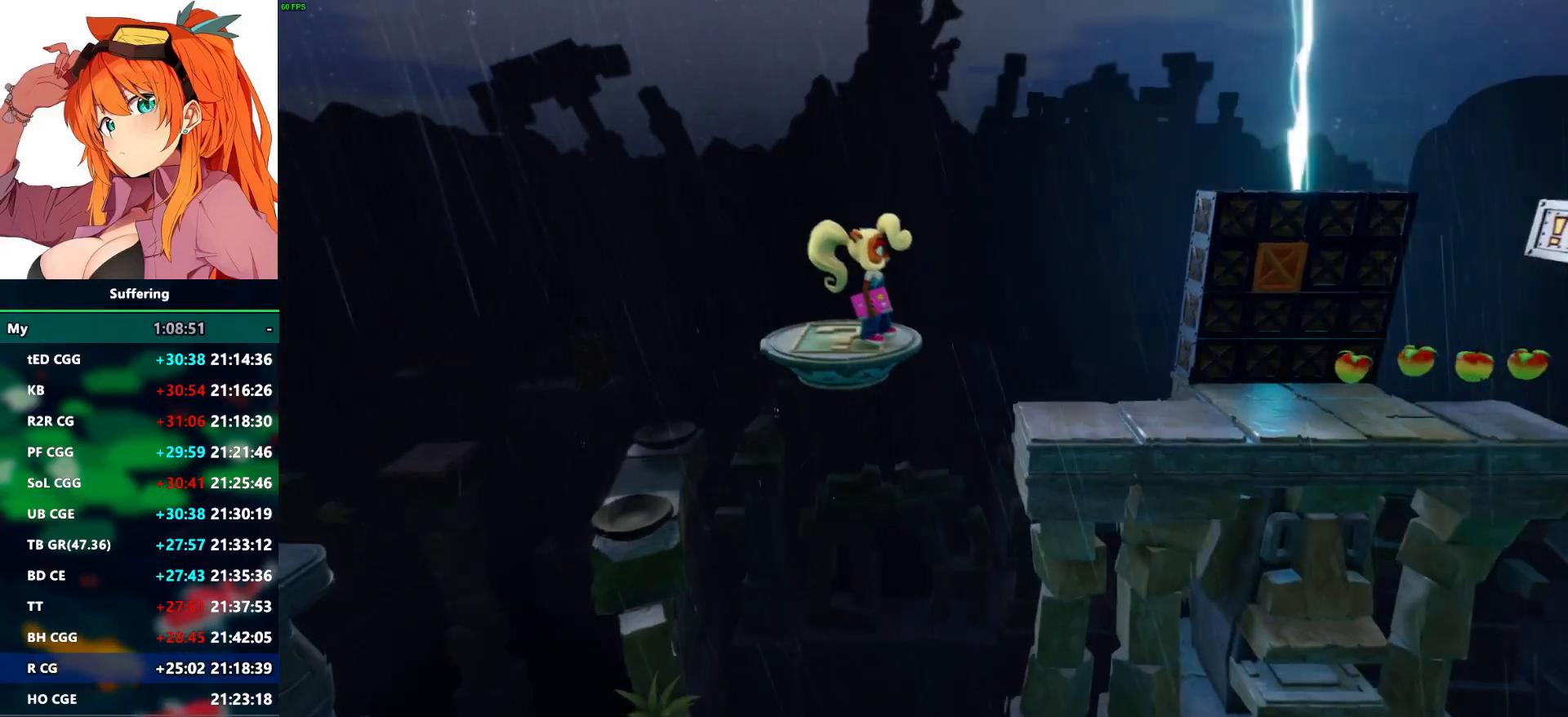
{"buttons": ["DPAD_RIGHT"], "left_stick": "center", "right_stick": "center", "events": [[367, "DPAD_RIGHT", "down"]]}
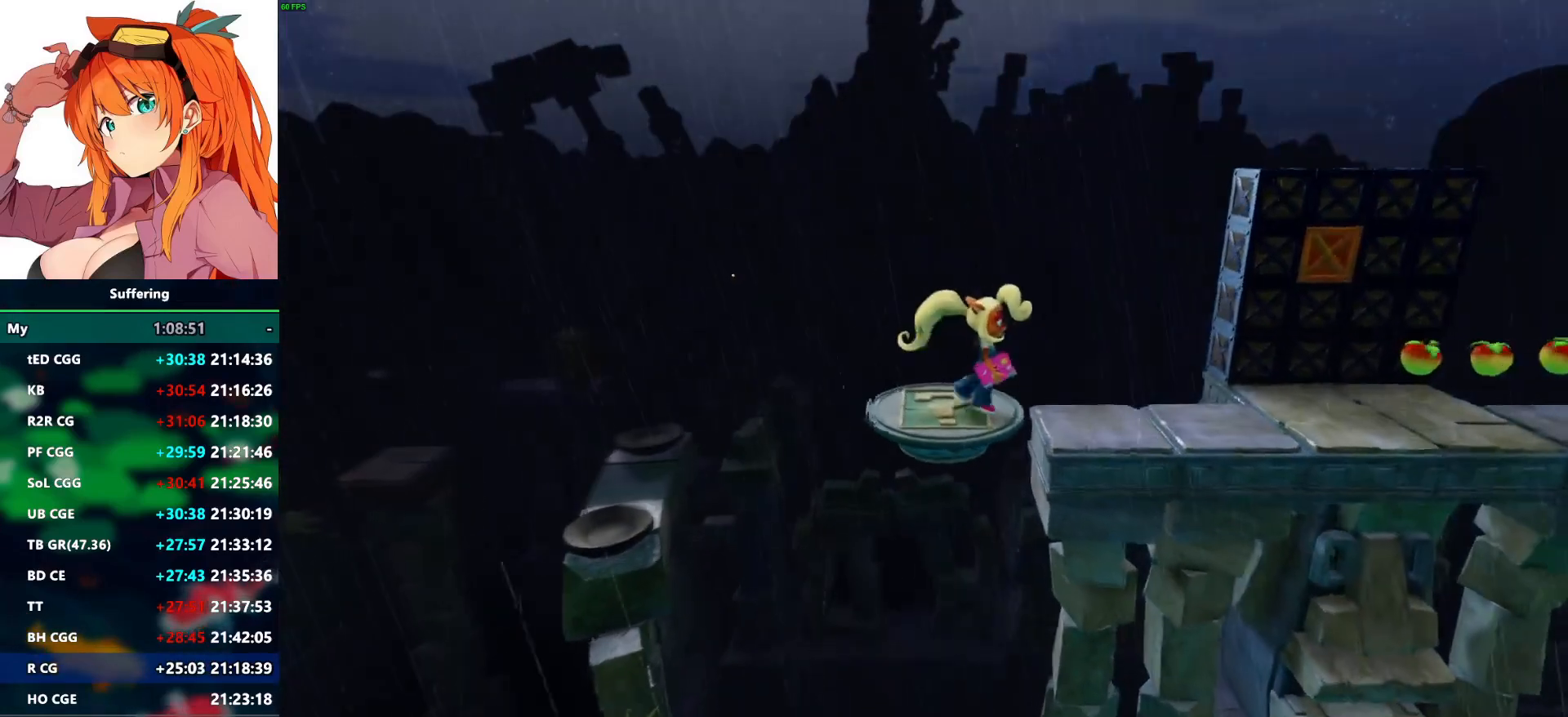
{"buttons": ["DPAD_RIGHT"], "left_stick": "center", "right_stick": "center", "events": []}
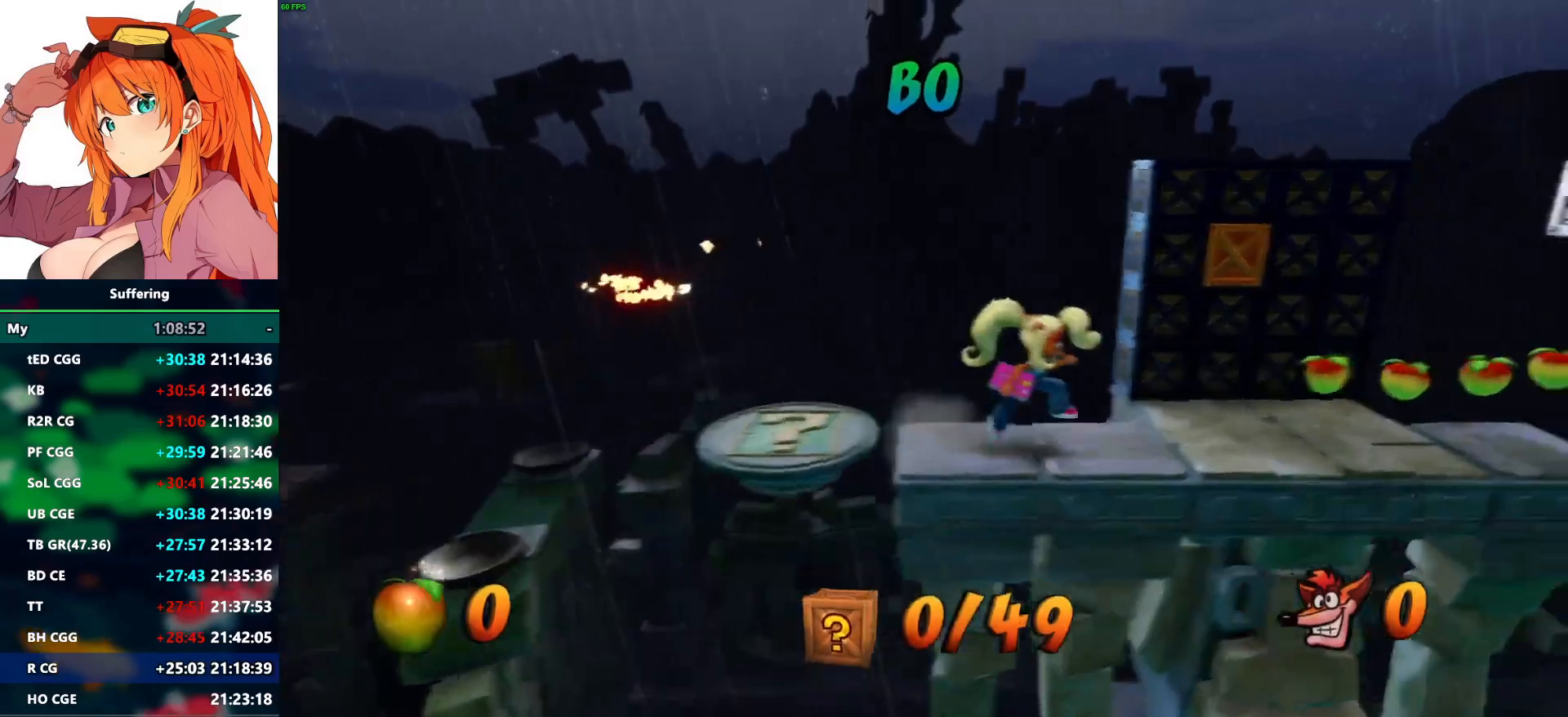
{"buttons": ["DPAD_UP", "DPAD_RIGHT"], "left_stick": "center", "right_stick": "center", "events": [[433, "DPAD_UP", "down"]]}
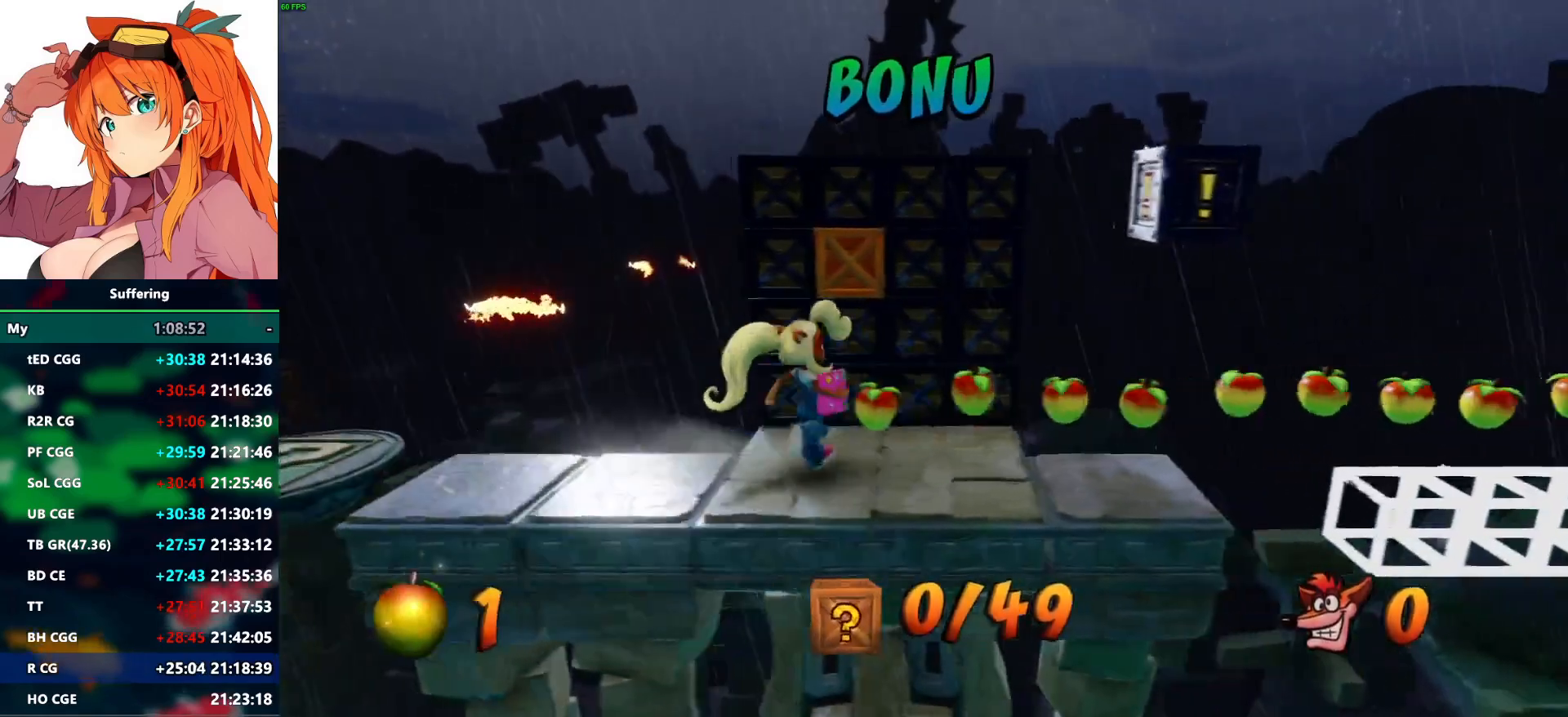
{"buttons": [], "left_stick": "center", "right_stick": "center", "events": [[50, "DPAD_RIGHT", "up"], [417, "DPAD_RIGHT", "down"], [417, "DPAD_UP", "up"], [483, "DPAD_RIGHT", "up"]]}
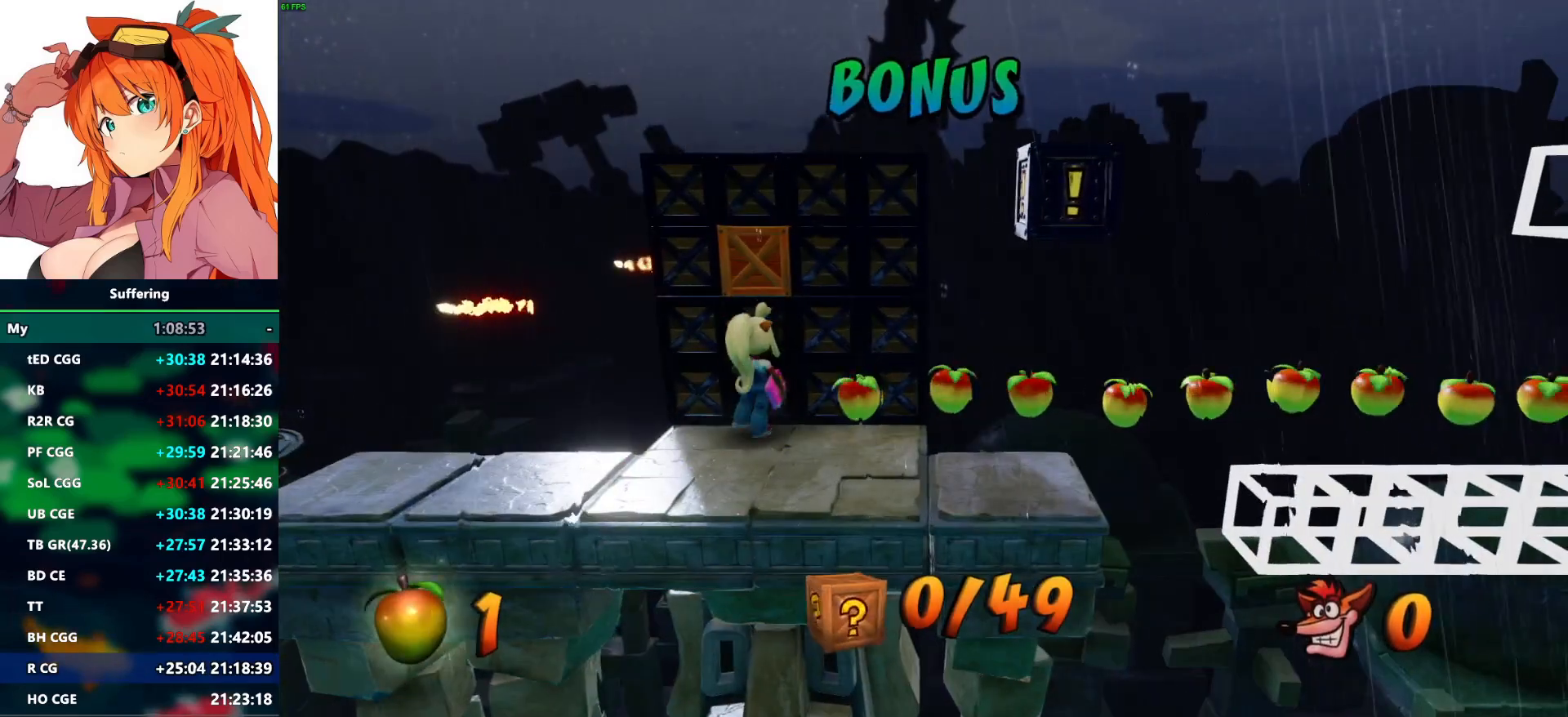
{"buttons": ["R1"], "left_stick": "center", "right_stick": "center", "events": [[83, "DPAD_RIGHT", "down"], [200, "DPAD_RIGHT", "up"], [433, "R1", "down"]]}
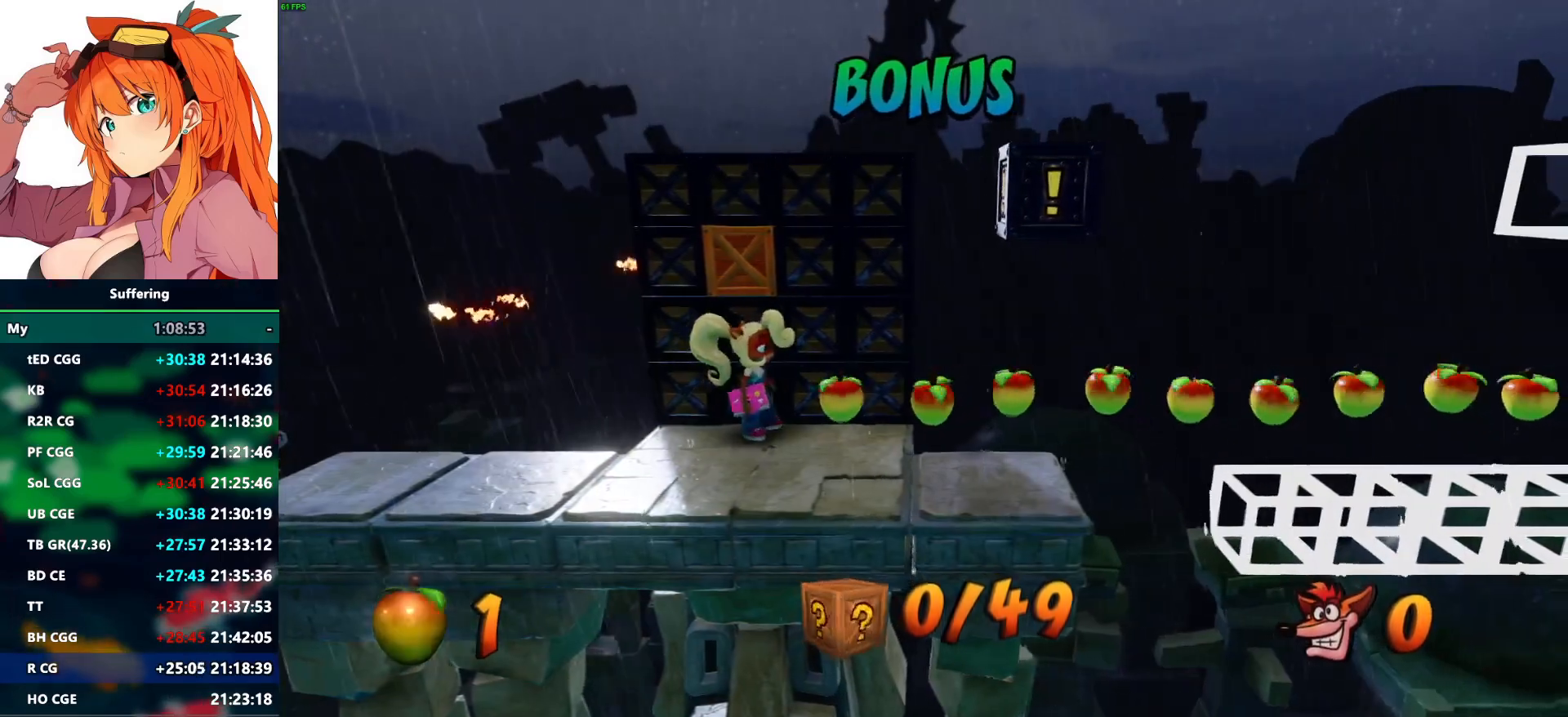
{"buttons": [], "left_stick": "center", "right_stick": "center", "events": [[67, "CROSS", "down"], [133, "SQUARE", "down"], [417, "CROSS", "up"], [417, "R1", "up"], [417, "SQUARE", "up"]]}
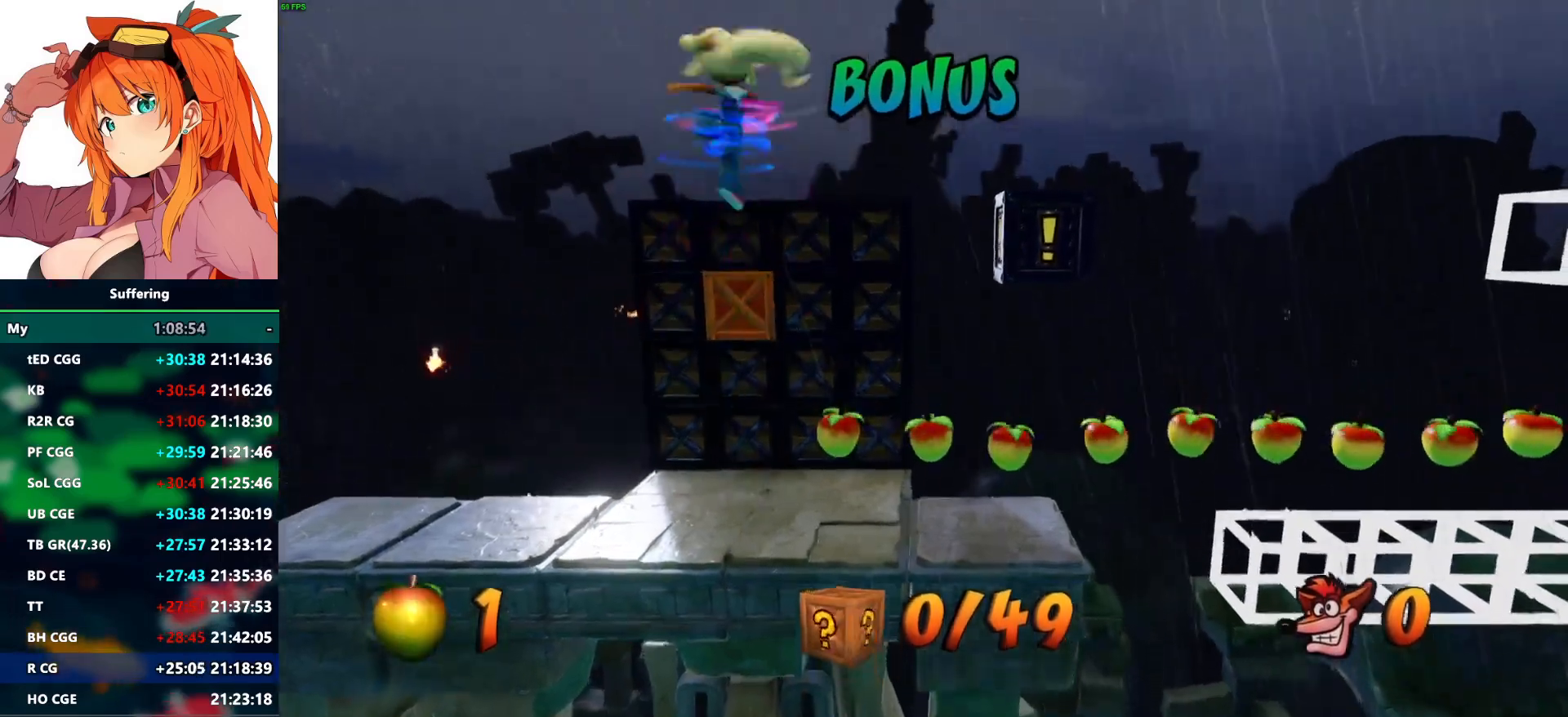
{"buttons": [], "left_stick": "center", "right_stick": "center", "events": [[33, "CIRCLE", "down"], [117, "CIRCLE", "up"], [200, "CIRCLE", "down"], [300, "CIRCLE", "up"]]}
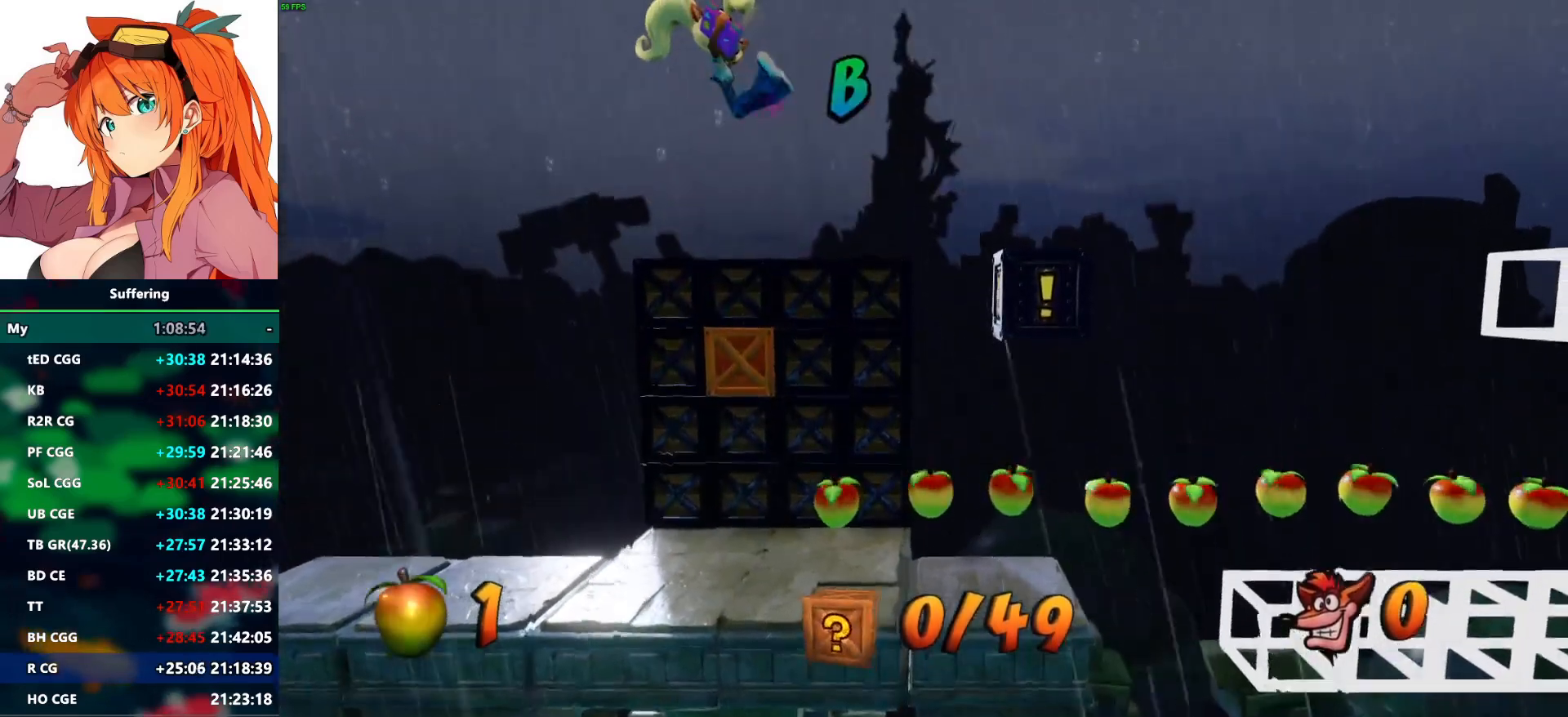
{"buttons": [], "left_stick": "center", "right_stick": "center", "events": []}
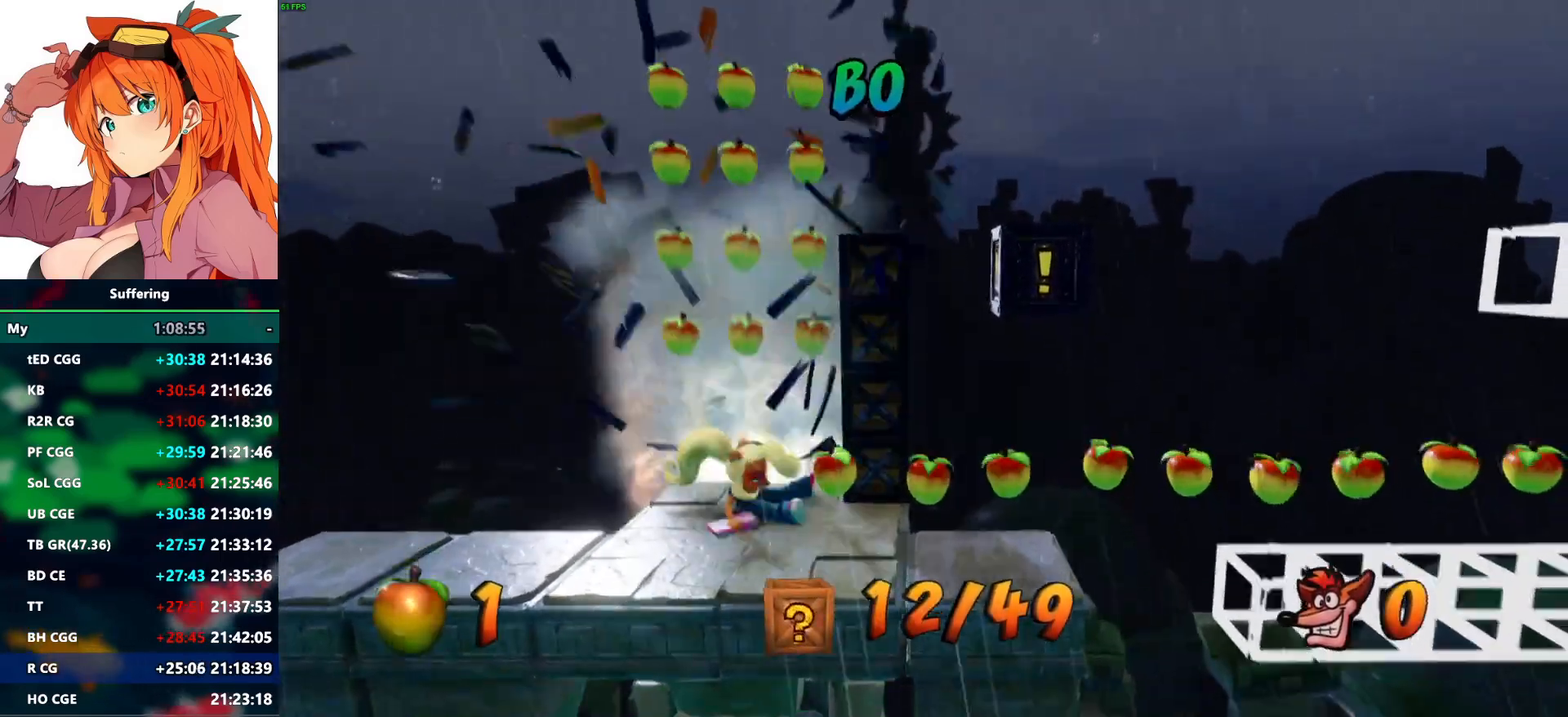
{"buttons": ["DPAD_RIGHT"], "left_stick": "center", "right_stick": "center", "events": [[283, "DPAD_RIGHT", "down"]]}
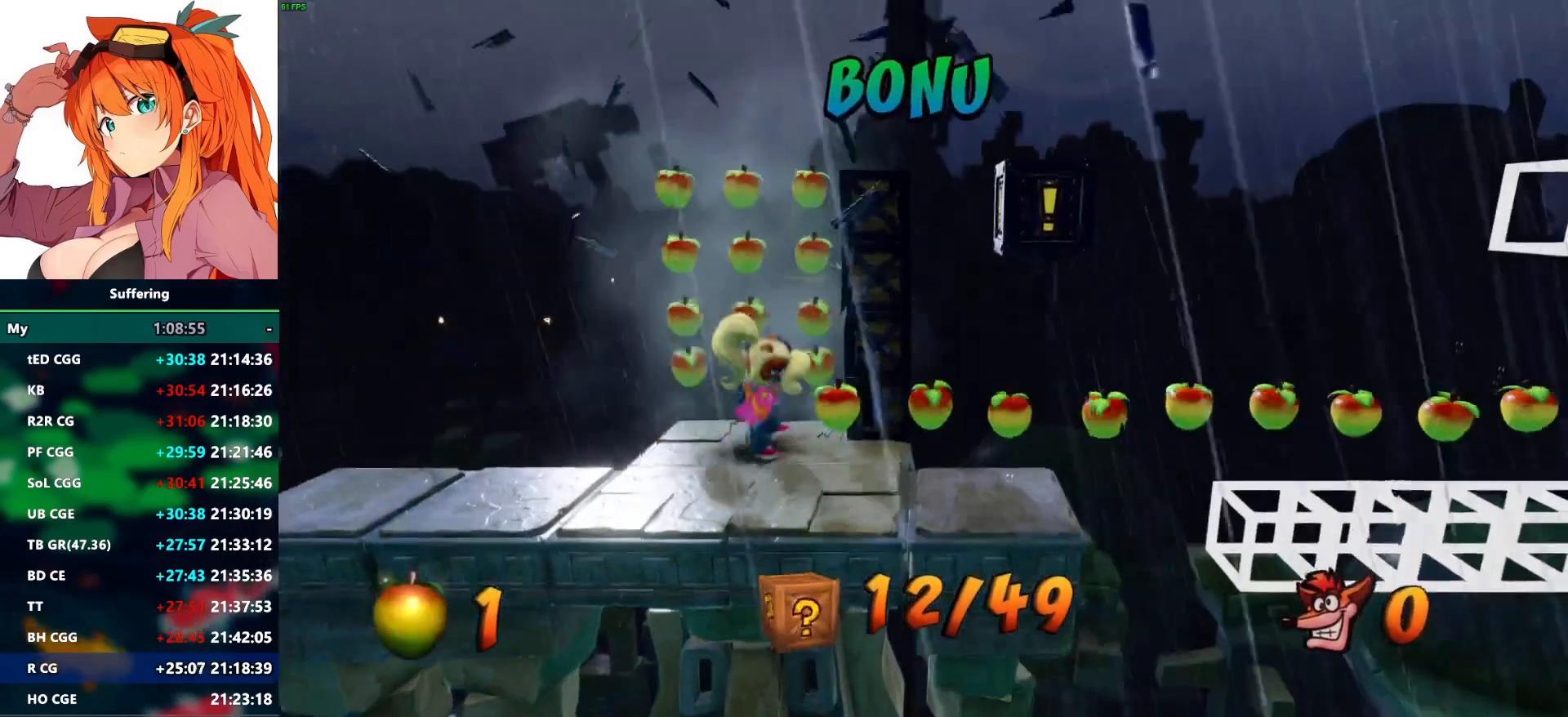
{"buttons": ["DPAD_RIGHT"], "left_stick": "center", "right_stick": "center", "events": []}
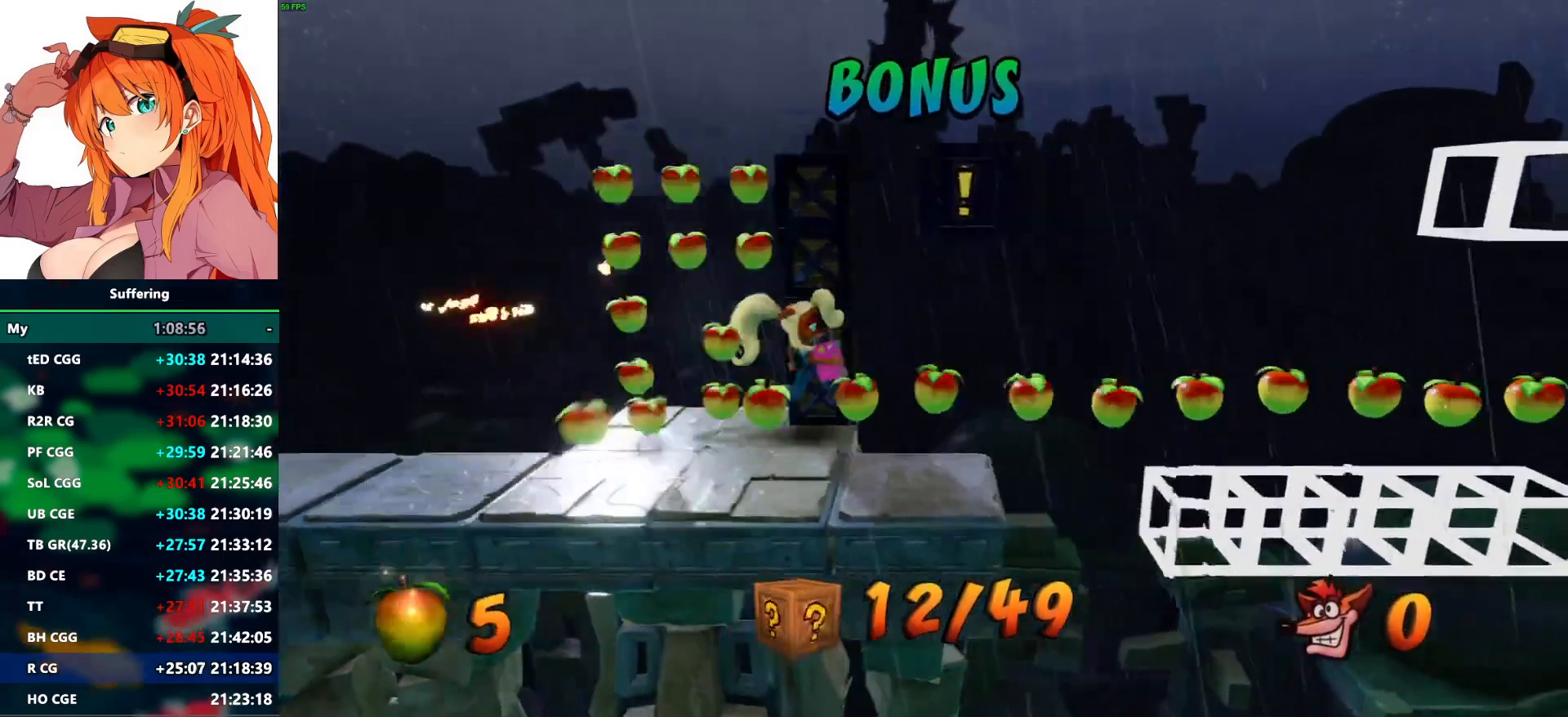
{"buttons": ["CROSS", "SQUARE", "R1"], "left_stick": "center", "right_stick": "center", "events": [[183, "DPAD_RIGHT", "up"], [183, "R1", "down"], [300, "CROSS", "down"], [350, "SQUARE", "down"]]}
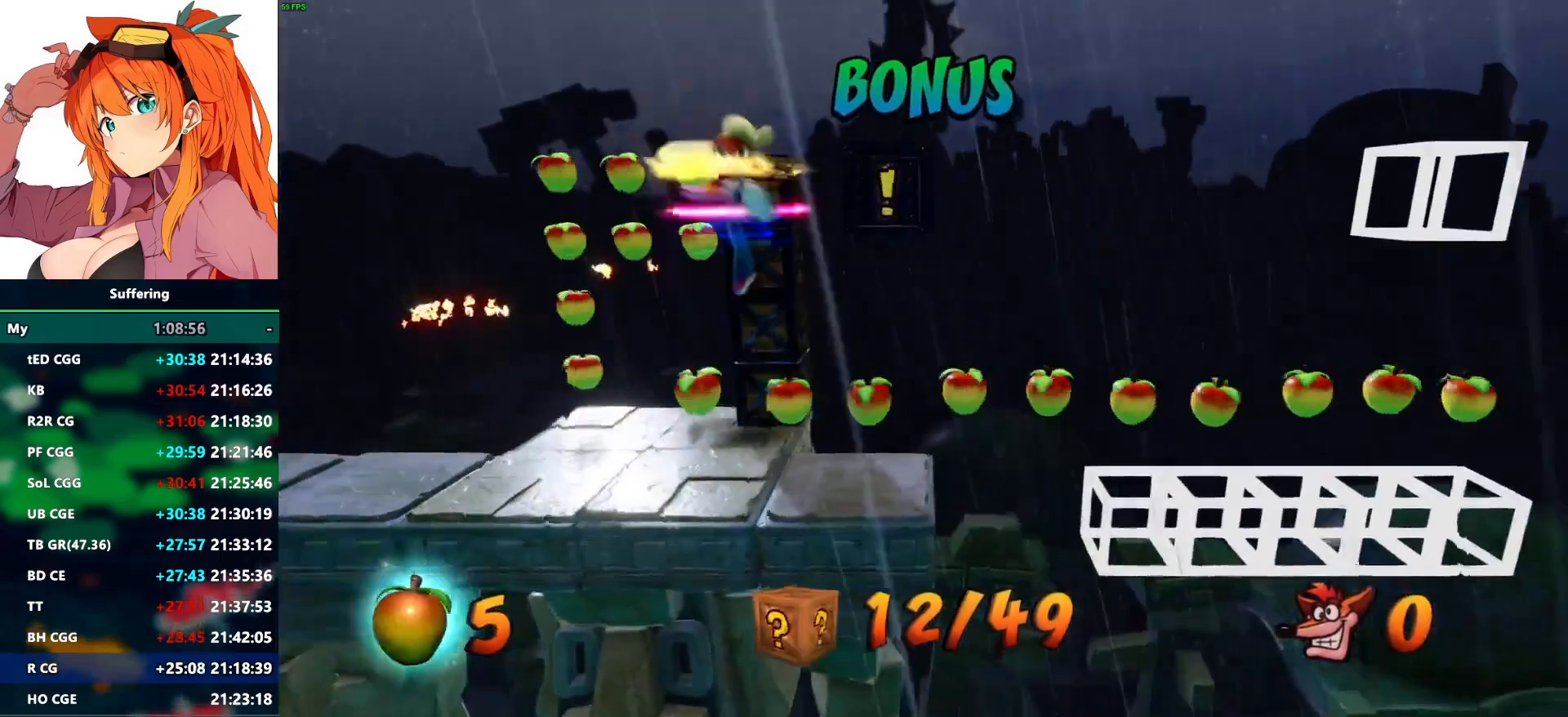
{"buttons": ["CIRCLE"], "left_stick": "center", "right_stick": "center", "events": [[167, "CROSS", "up"], [167, "R1", "up"], [167, "SQUARE", "up"], [267, "CIRCLE", "down"], [350, "CIRCLE", "up"], [450, "CIRCLE", "down"]]}
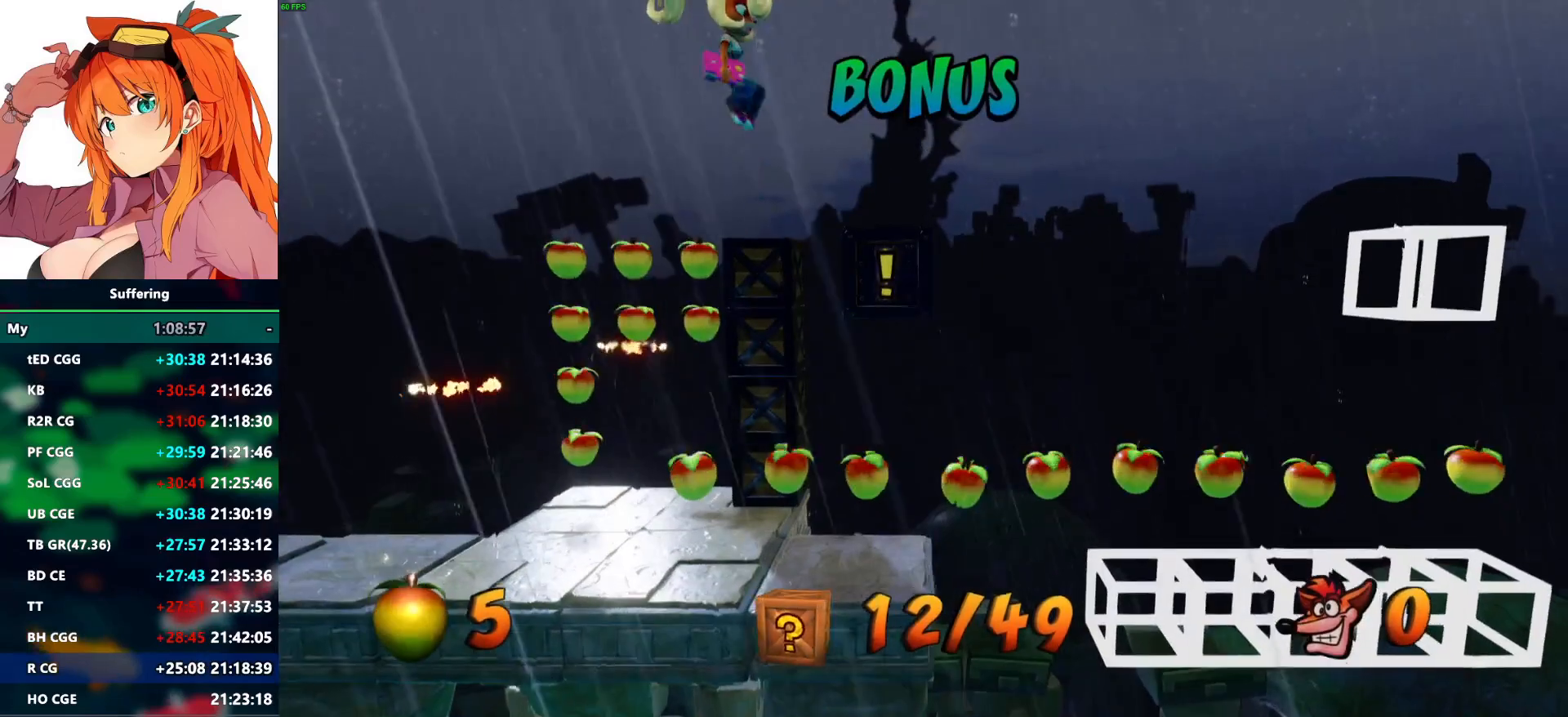
{"buttons": [], "left_stick": "center", "right_stick": "center", "events": [[33, "CIRCLE", "up"]]}
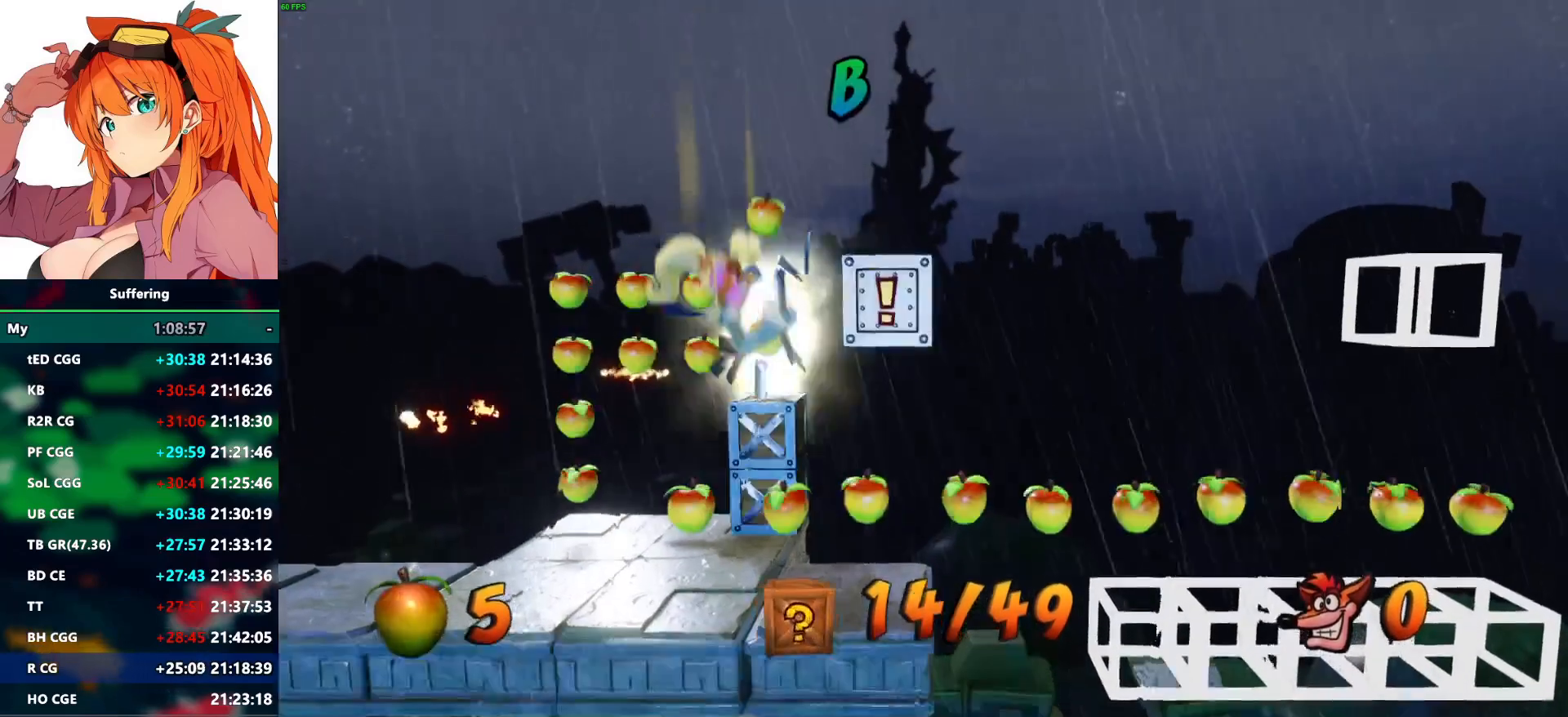
{"buttons": ["DPAD_DOWN"], "left_stick": "center", "right_stick": "center", "events": [[467, "DPAD_DOWN", "down"]]}
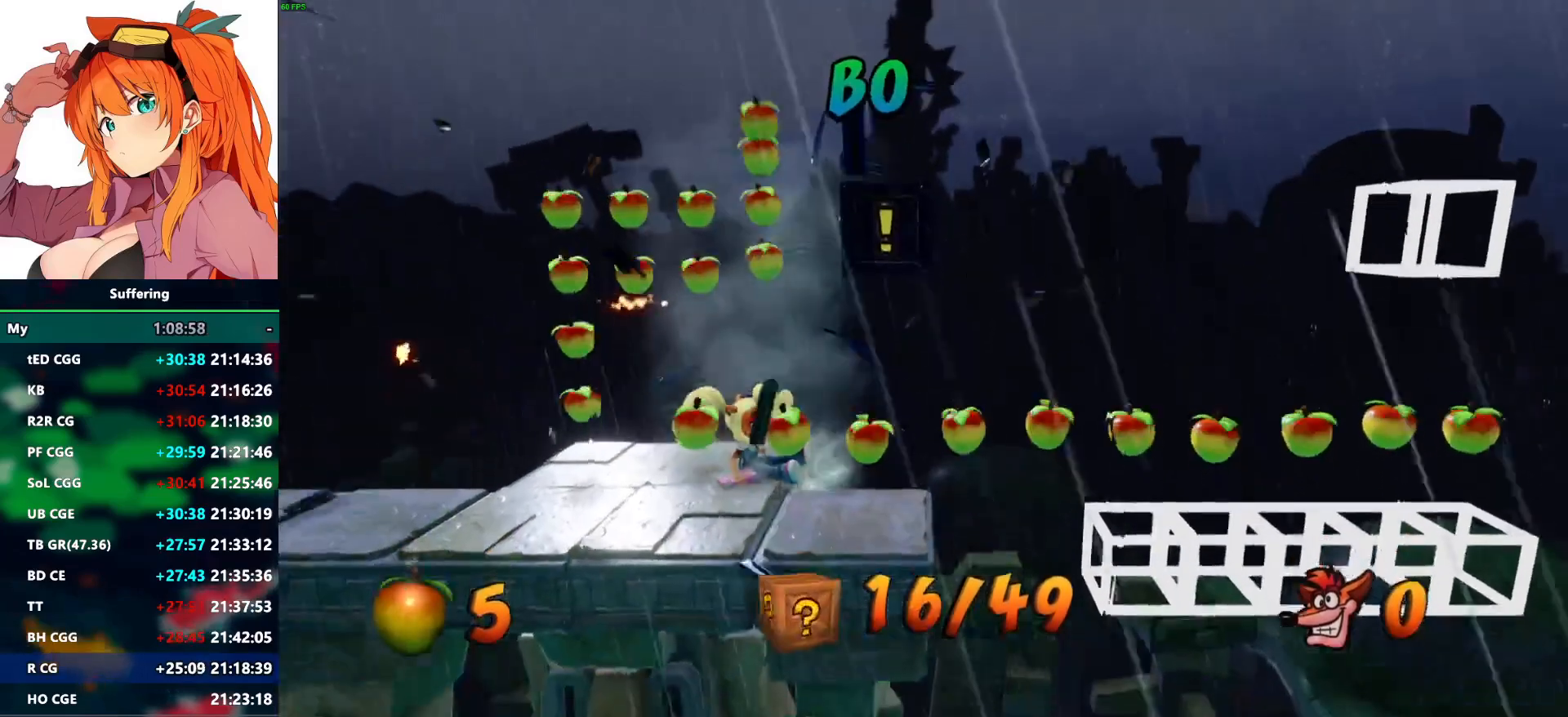
{"buttons": ["DPAD_DOWN"], "left_stick": "center", "right_stick": "center", "events": []}
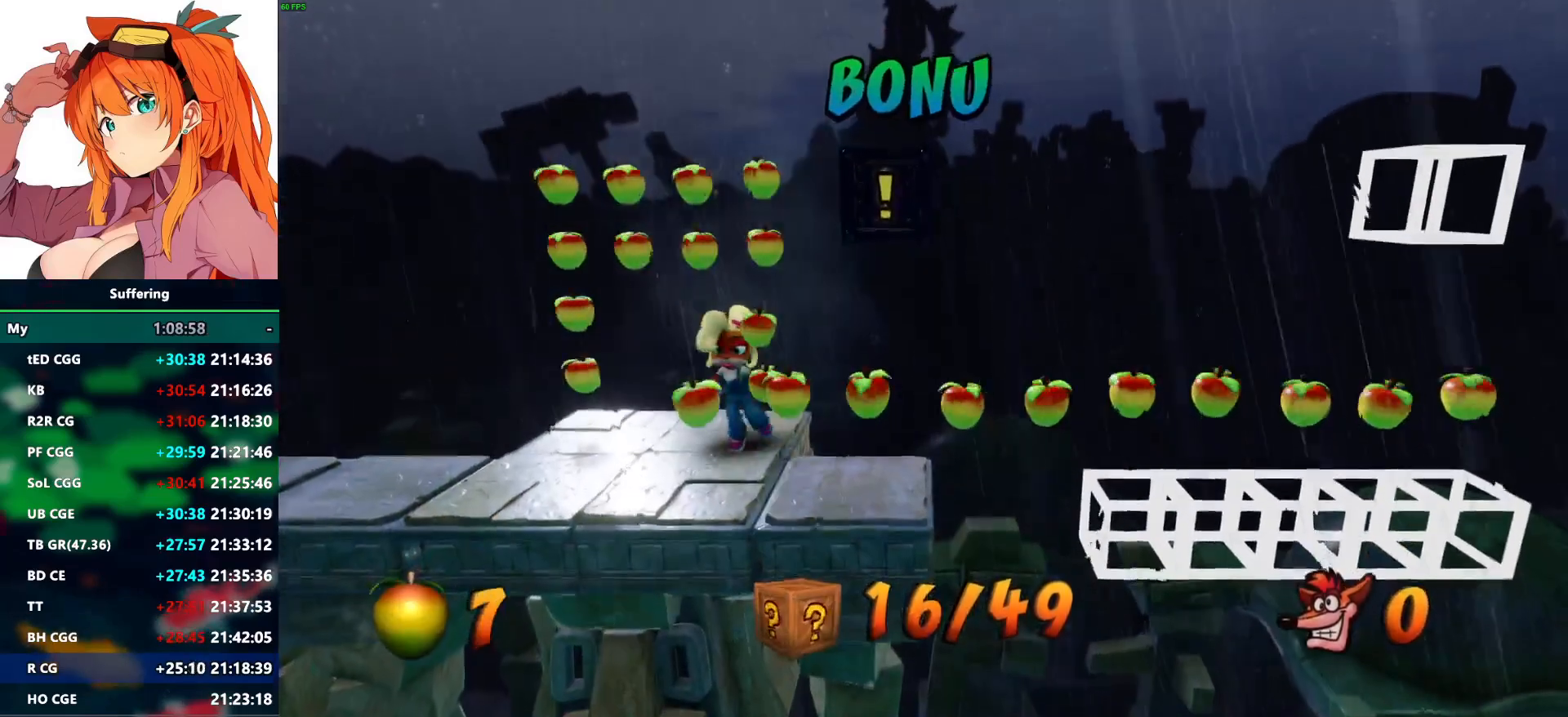
{"buttons": ["DPAD_RIGHT"], "left_stick": "center", "right_stick": "center", "events": [[183, "DPAD_DOWN", "up"], [367, "DPAD_RIGHT", "down"]]}
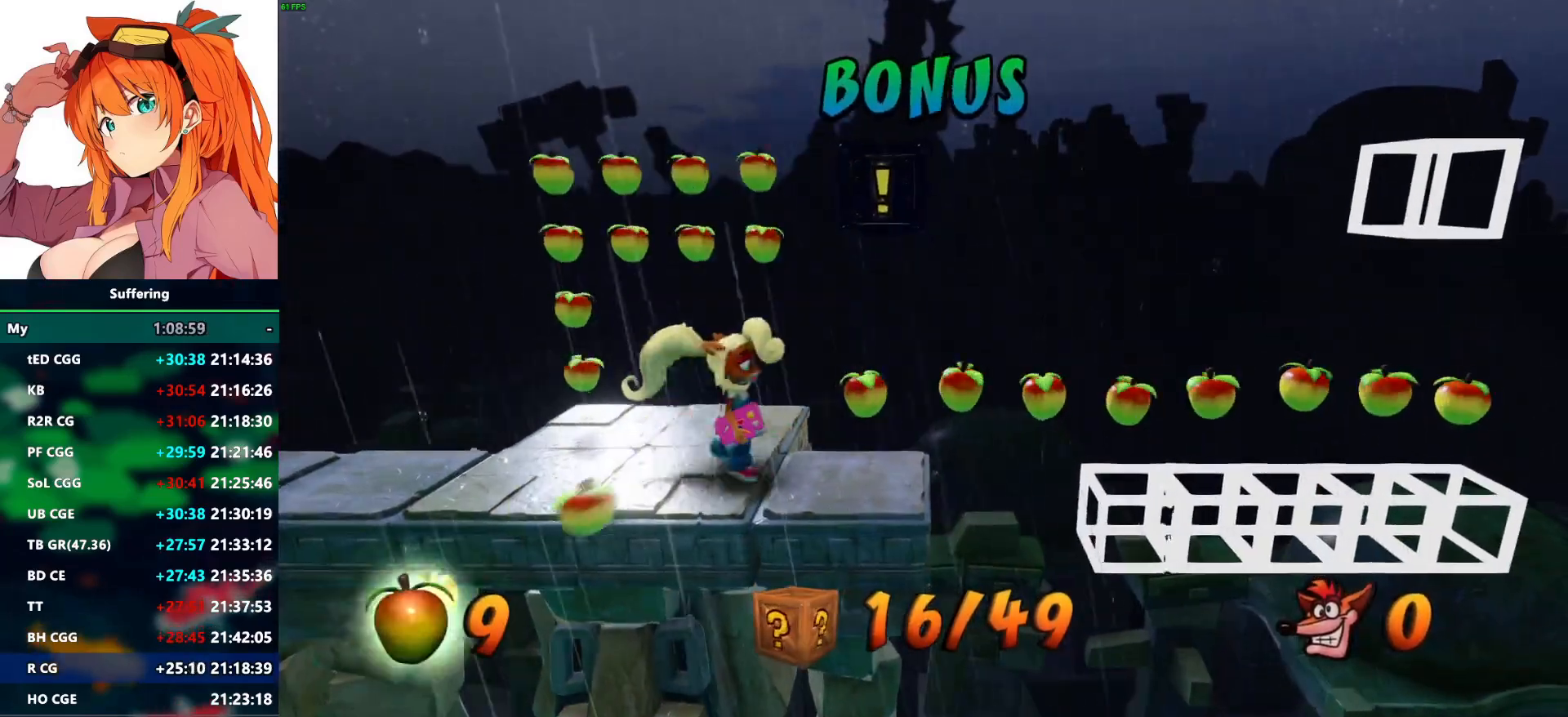
{"buttons": ["DPAD_RIGHT"], "left_stick": "center", "right_stick": "center", "events": [[17, "DPAD_DOWN", "down"], [150, "DPAD_DOWN", "up"]]}
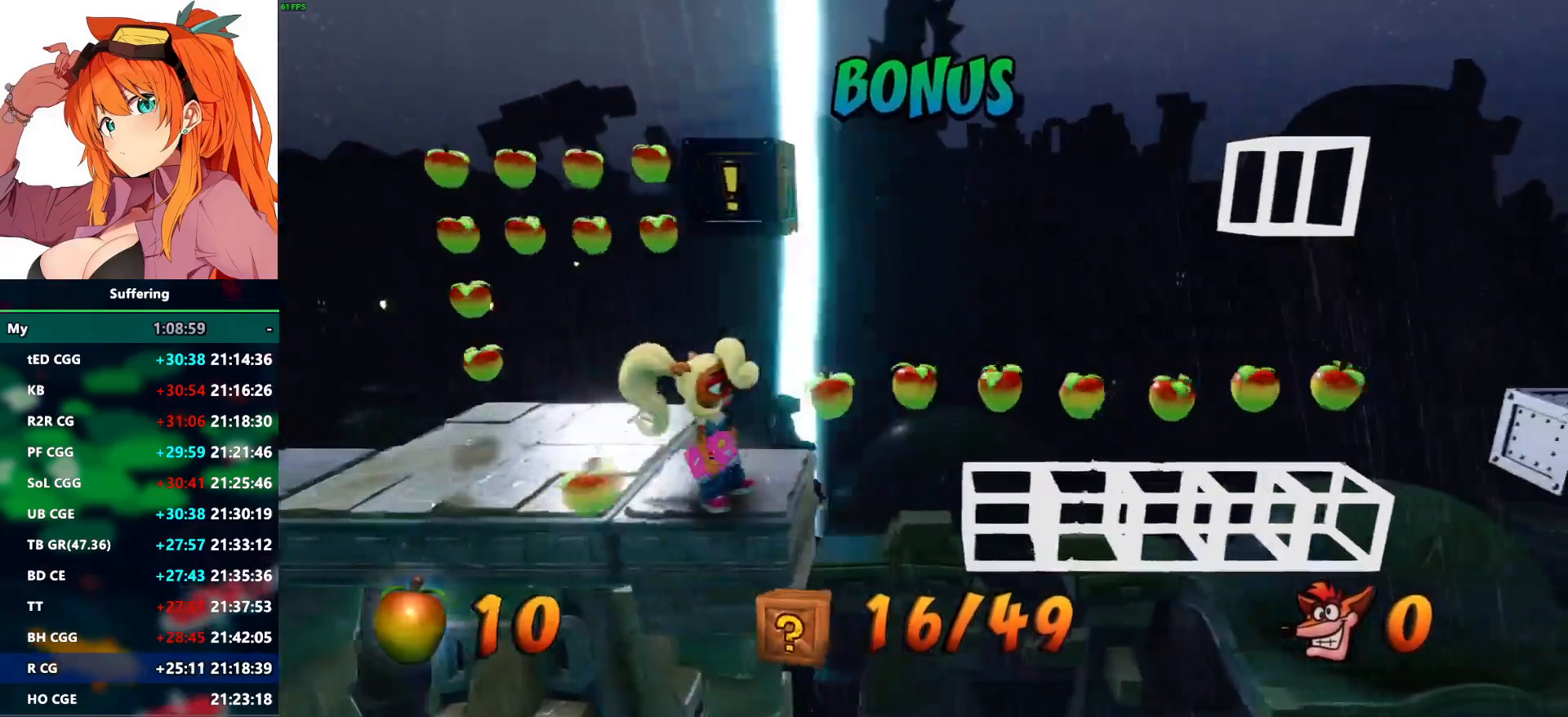
{"buttons": ["CROSS"], "left_stick": "center", "right_stick": "center"}
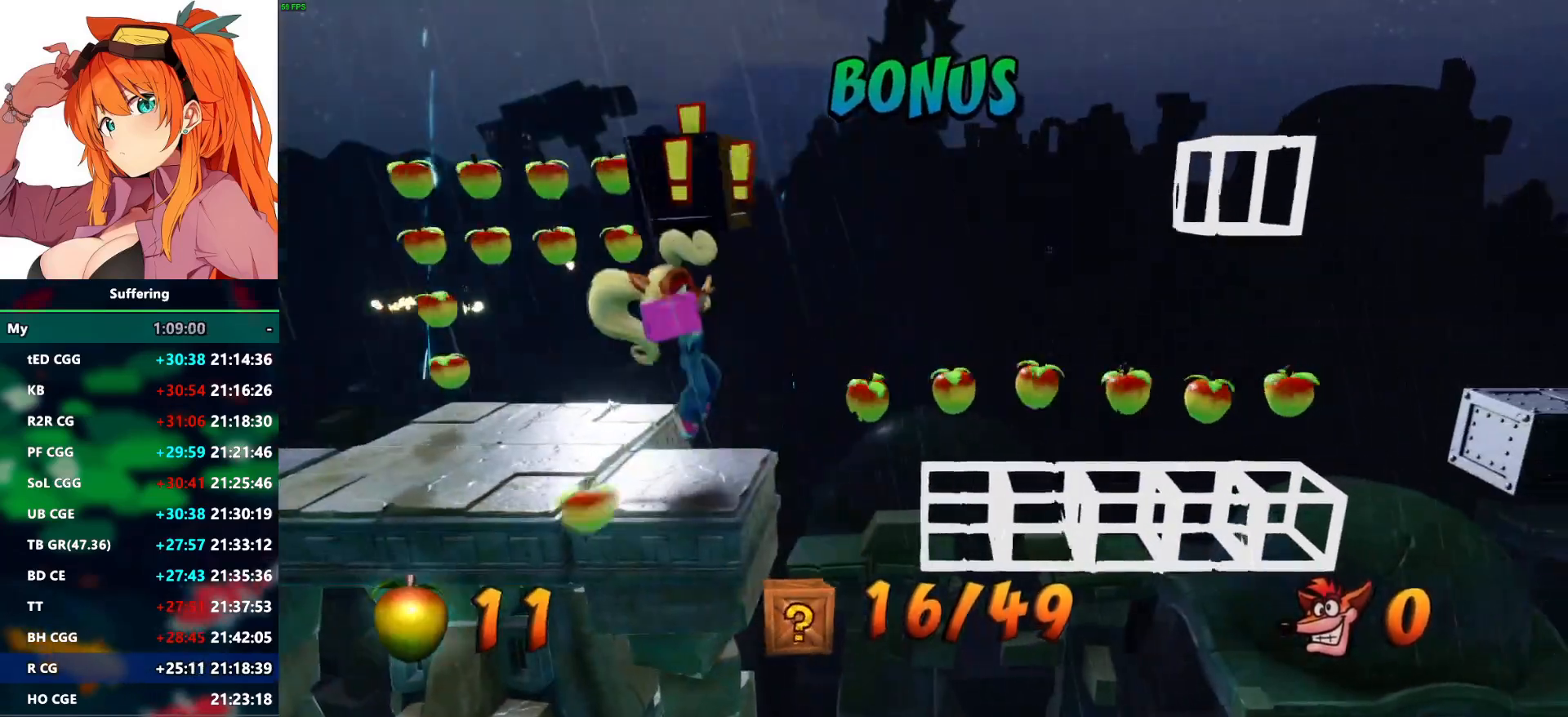
{"buttons": ["R1", "DPAD_RIGHT"], "left_stick": "center", "right_stick": "center", "events": [[83, "CROSS", "up"], [417, "DPAD_RIGHT", "down"], [500, "R1", "down"]]}
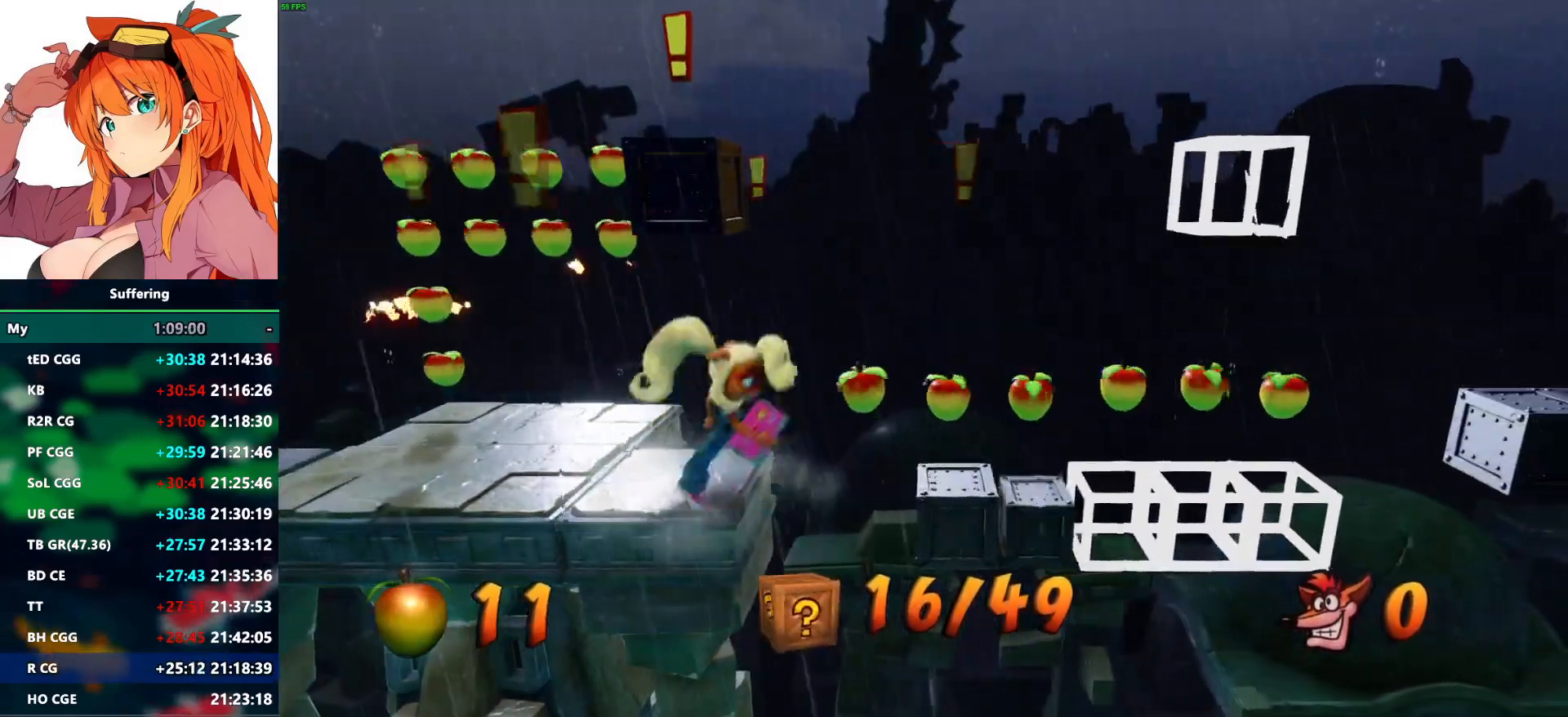
{"buttons": ["DPAD_RIGHT"], "left_stick": "center", "right_stick": "center", "events": [[117, "CROSS", "down"], [283, "CROSS", "up"], [283, "R1", "up"]]}
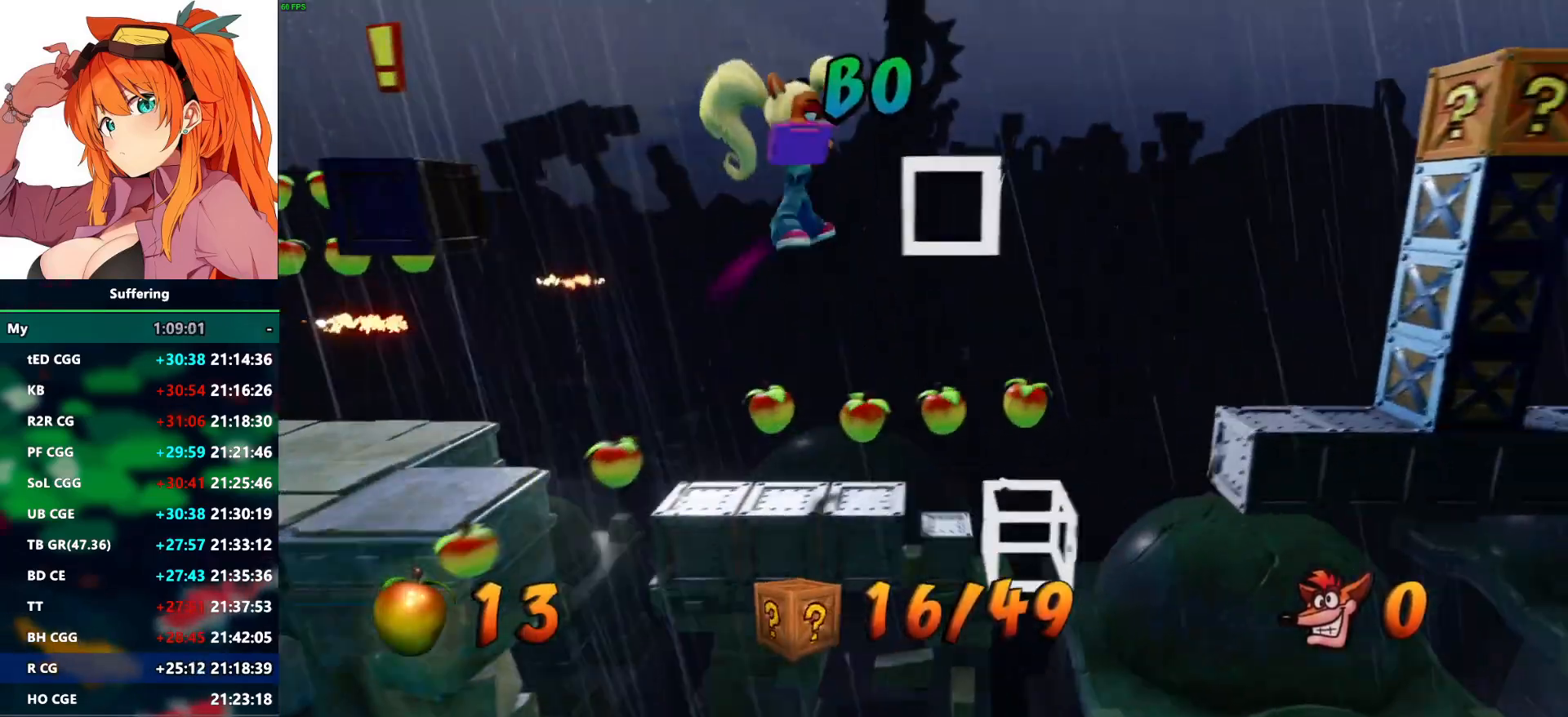
{"buttons": ["CROSS", "DPAD_RIGHT"], "left_stick": "center", "right_stick": "center", "events": [[500, "CROSS", "down"]]}
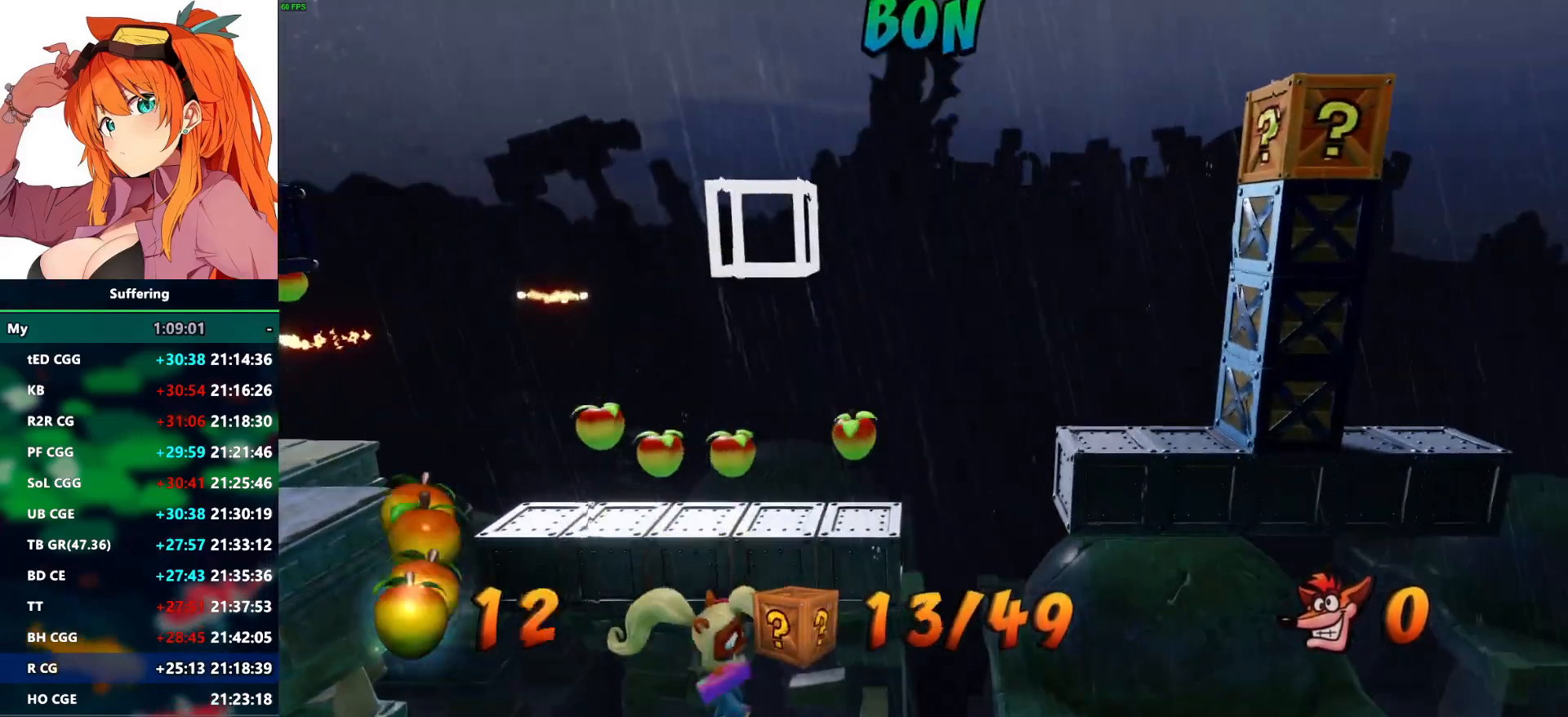
{"buttons": [], "left_stick": "center", "right_stick": "center", "events": [[383, "CROSS", "up"], [500, "DPAD_RIGHT", "up"]]}
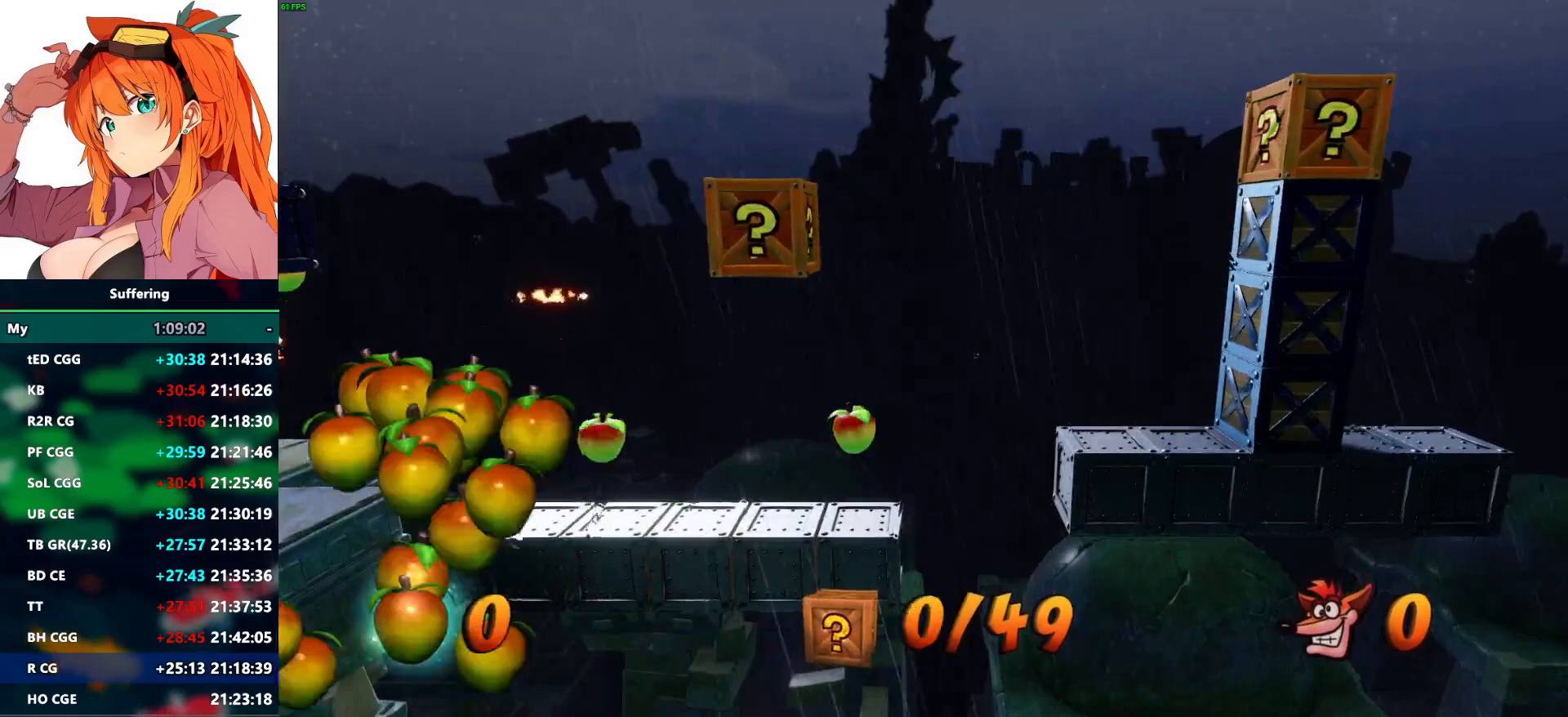
{"buttons": [], "left_stick": "center", "right_stick": "center", "events": []}
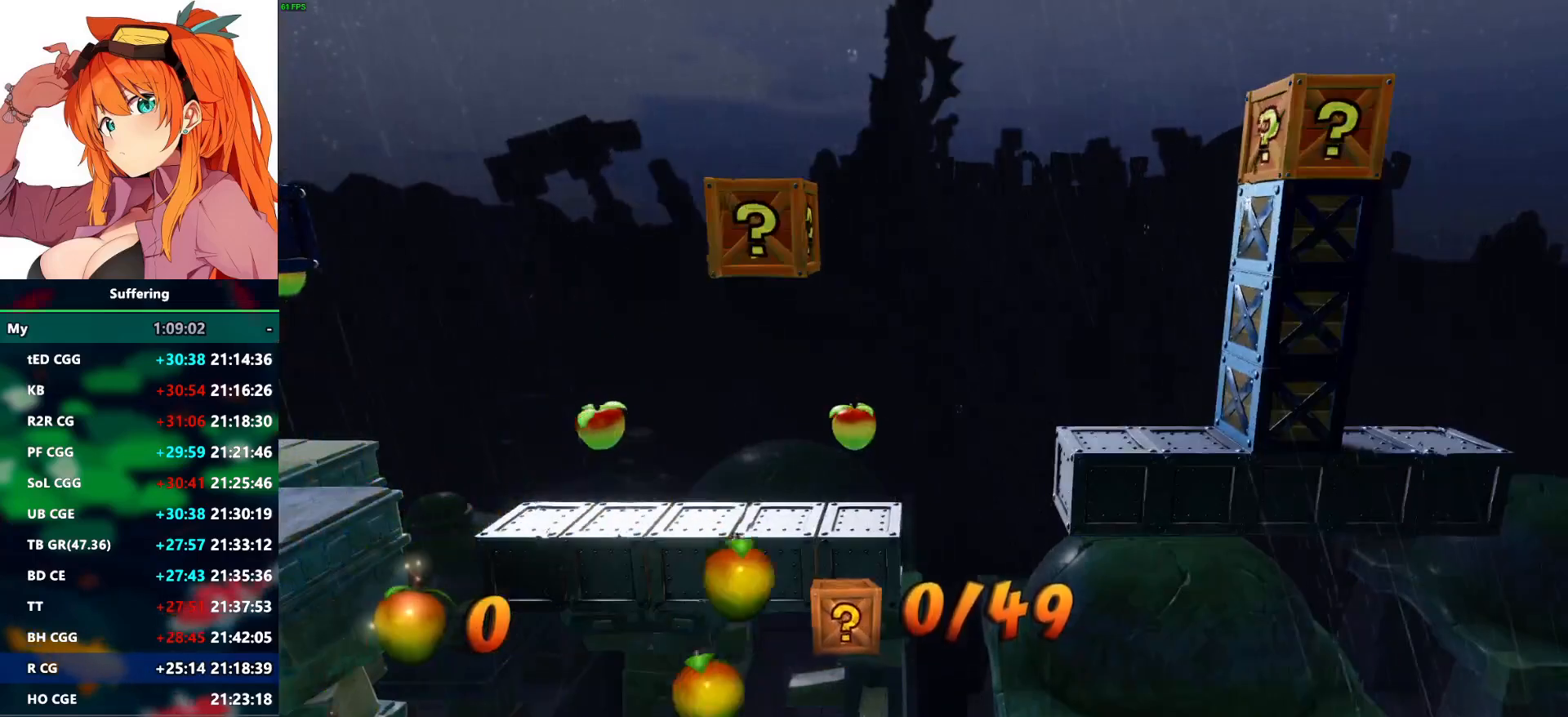
{"buttons": [], "left_stick": "center", "right_stick": "center", "events": []}
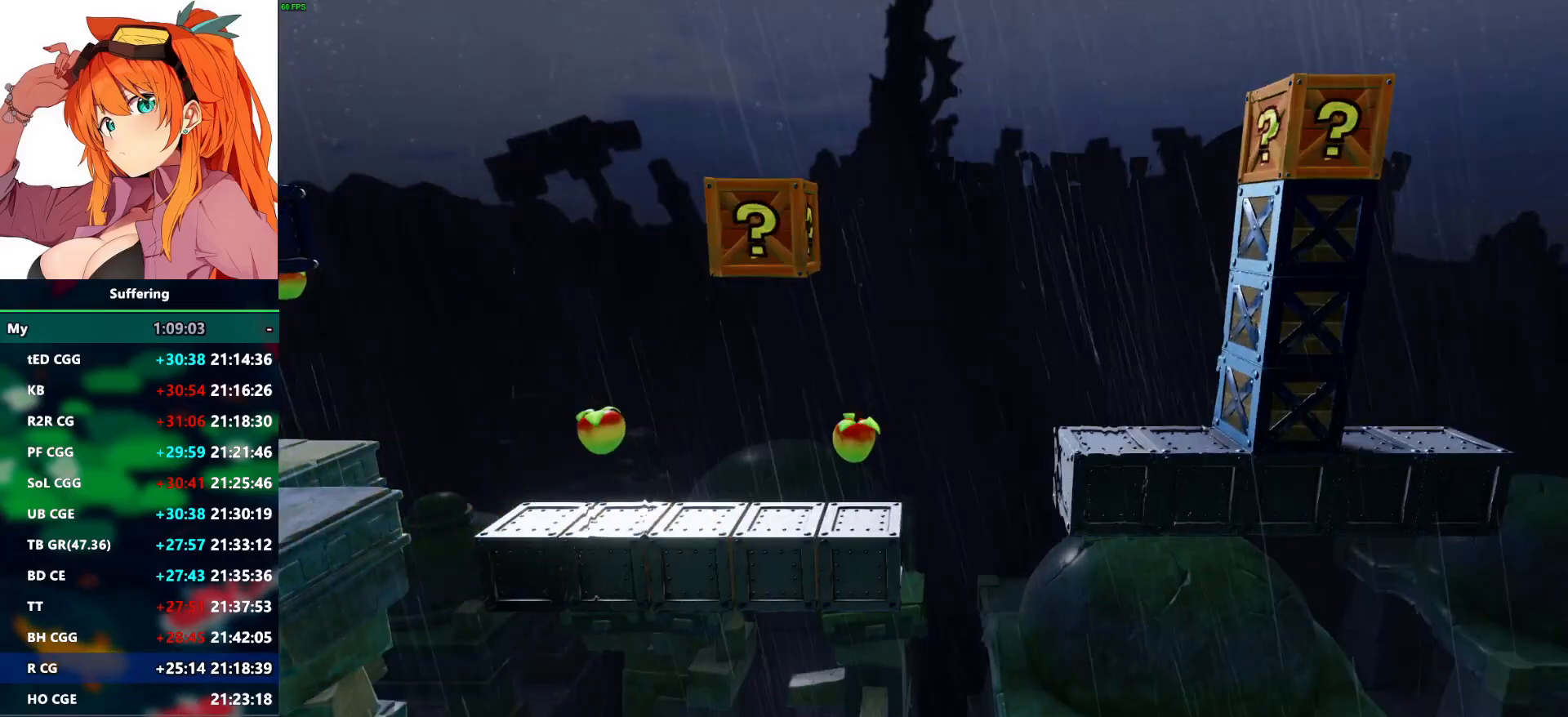
{"buttons": [], "left_stick": "center", "right_stick": "center", "events": []}
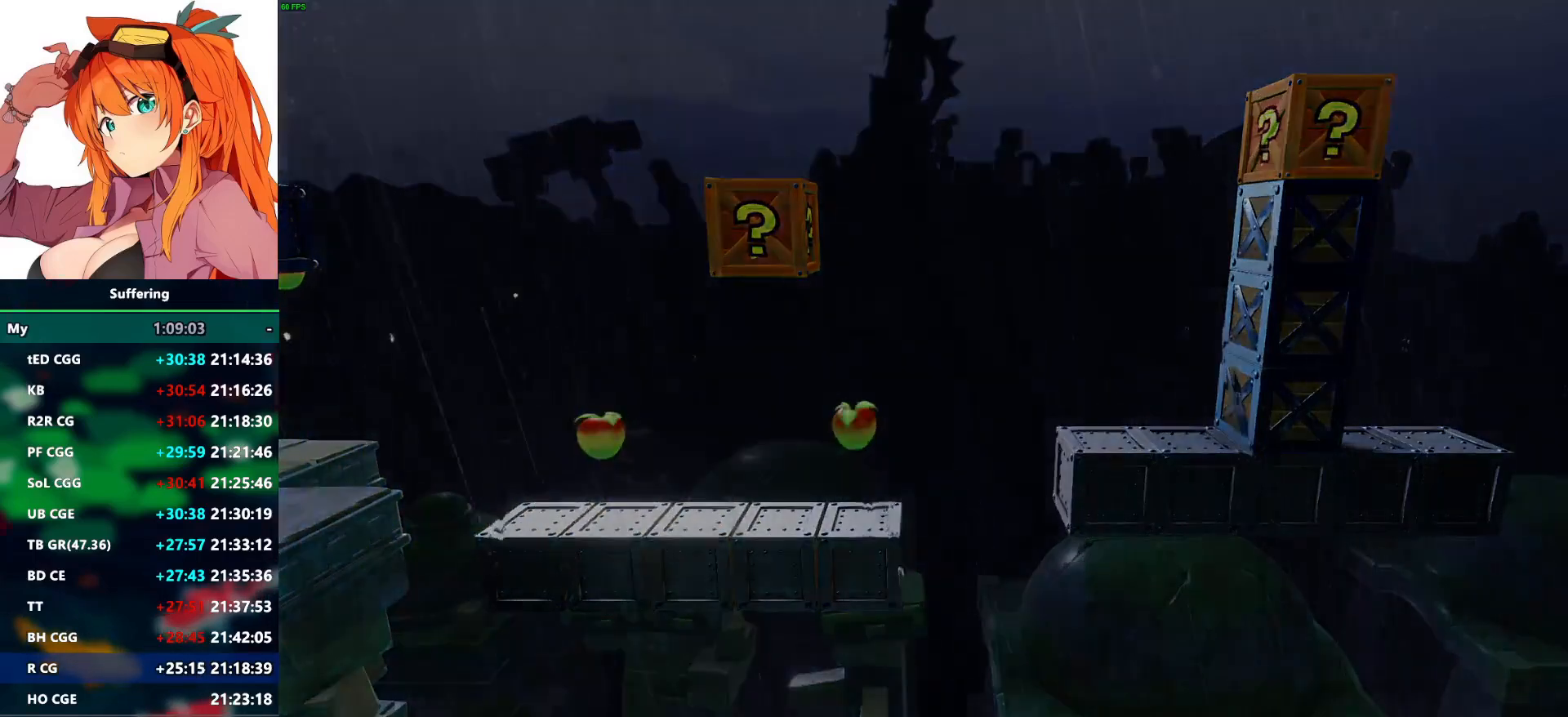
{"buttons": [], "left_stick": "center", "right_stick": "center", "events": []}
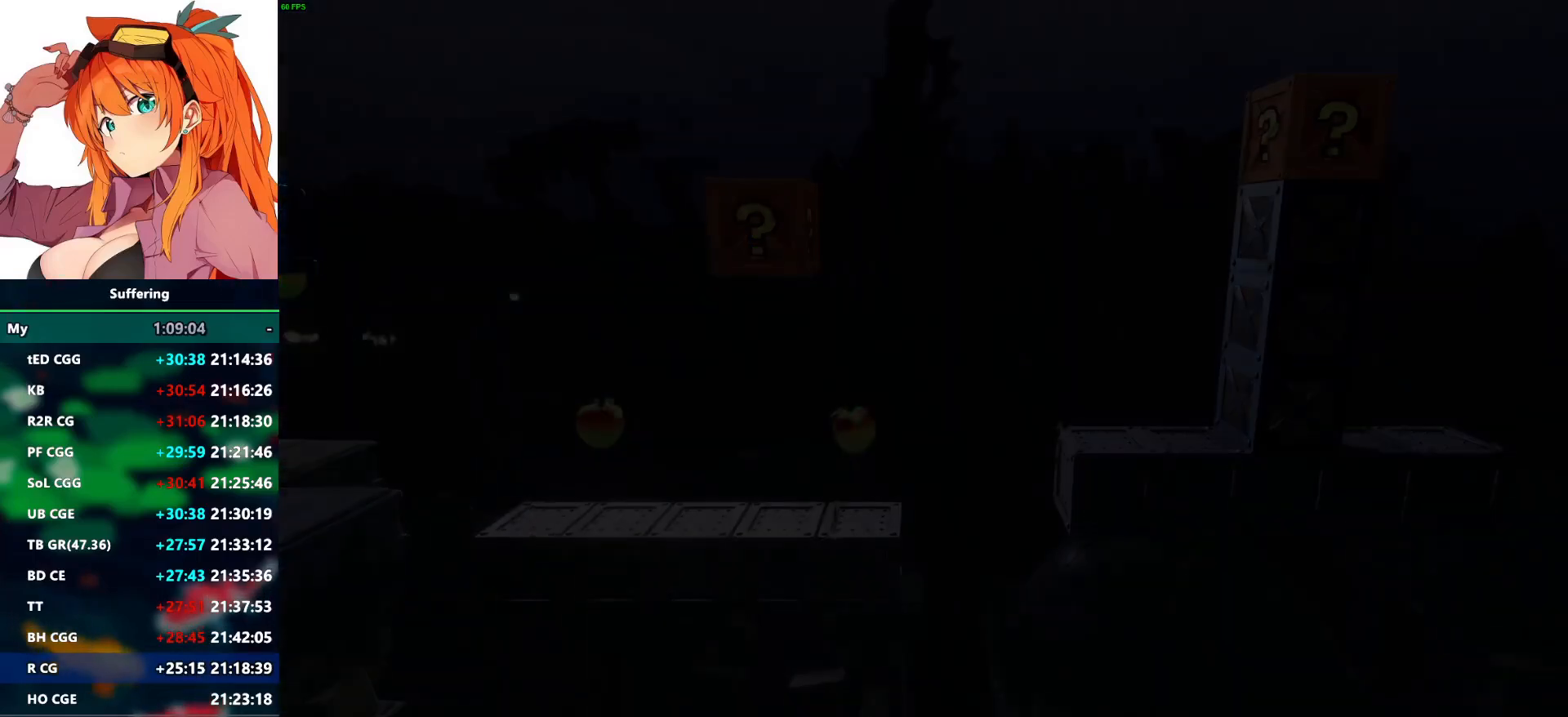
{"buttons": [], "left_stick": "center", "right_stick": "center", "events": []}
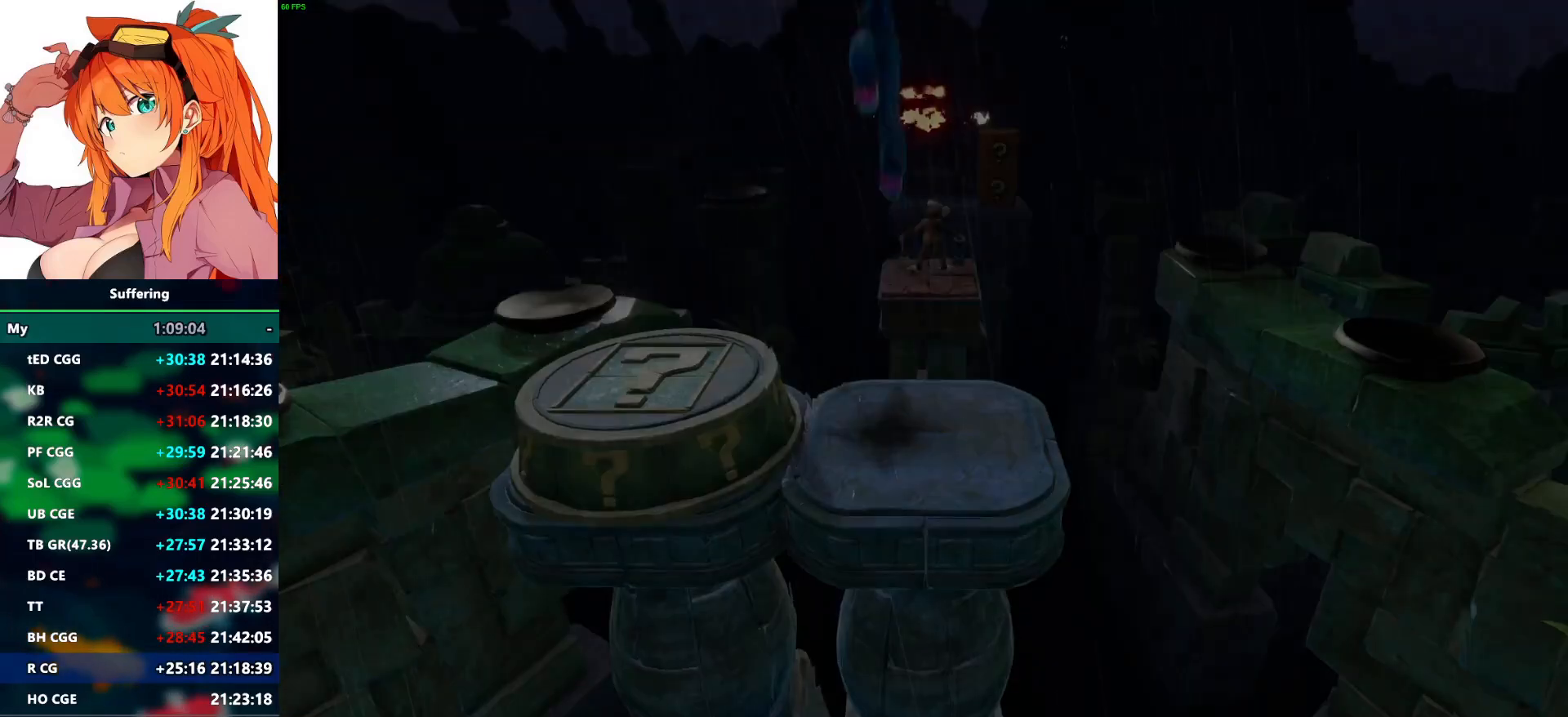
{"buttons": [], "left_stick": "center", "right_stick": "center", "events": []}